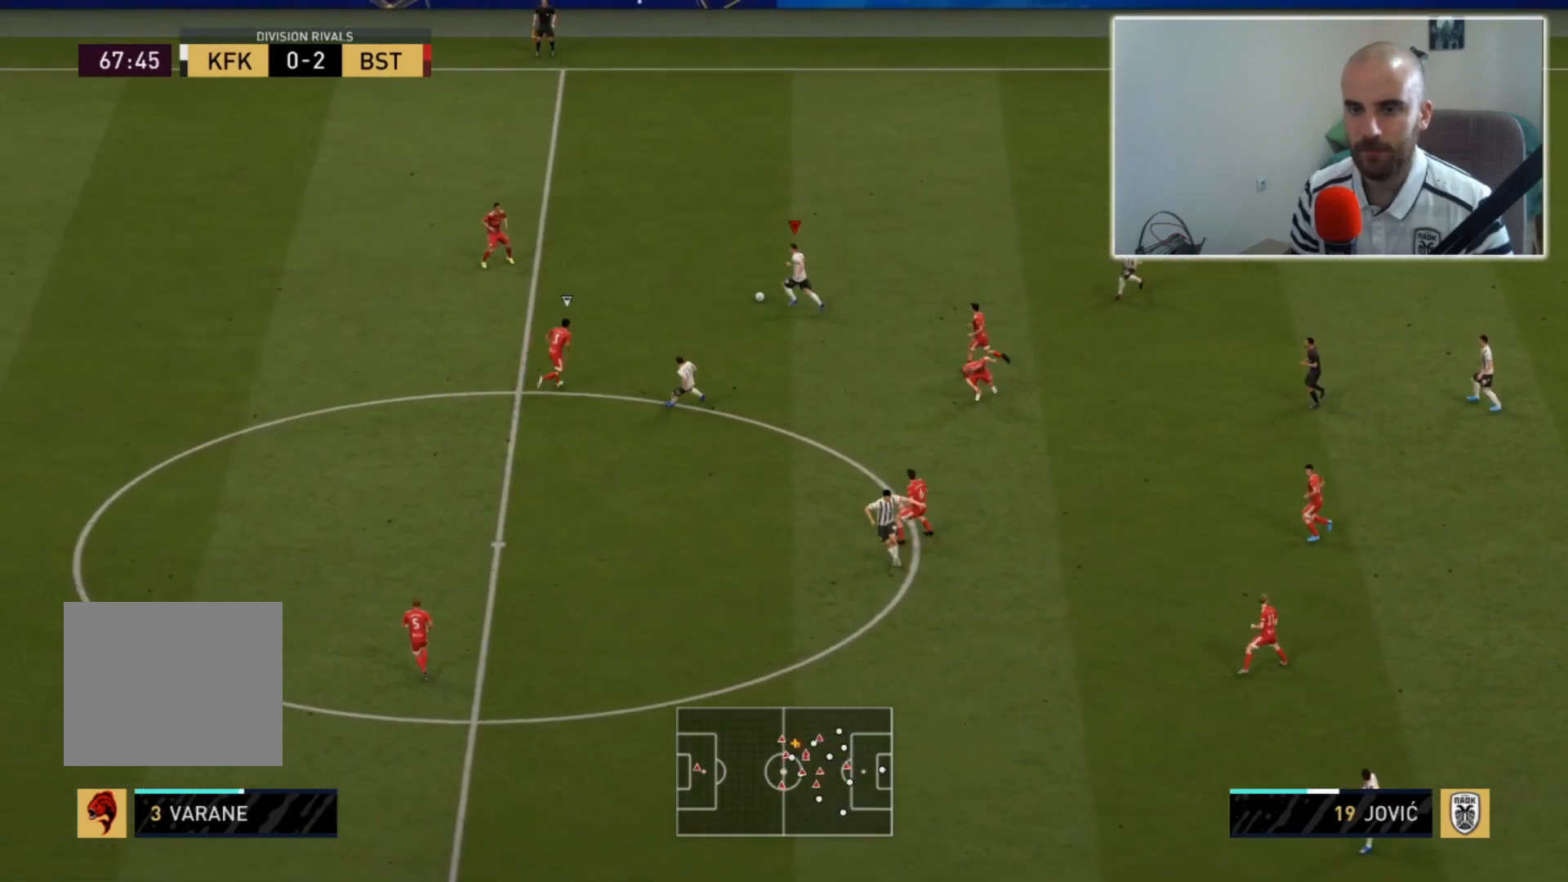
Gameplay with a controller (PlayStation layout); each line is a JSON object with the inputs held at the frame after it. "events" lists button and stick changes between this image and that frame as [ms after this image, input, new state], when the widget could be followed in between. Not read: R1.
{"buttons": [], "left_stick": "down-left", "right_stick": "center", "events": [[167, "TRIANGLE", "down"], [333, "TRIANGLE", "up"], [500, "left_stick", "down-left"]]}
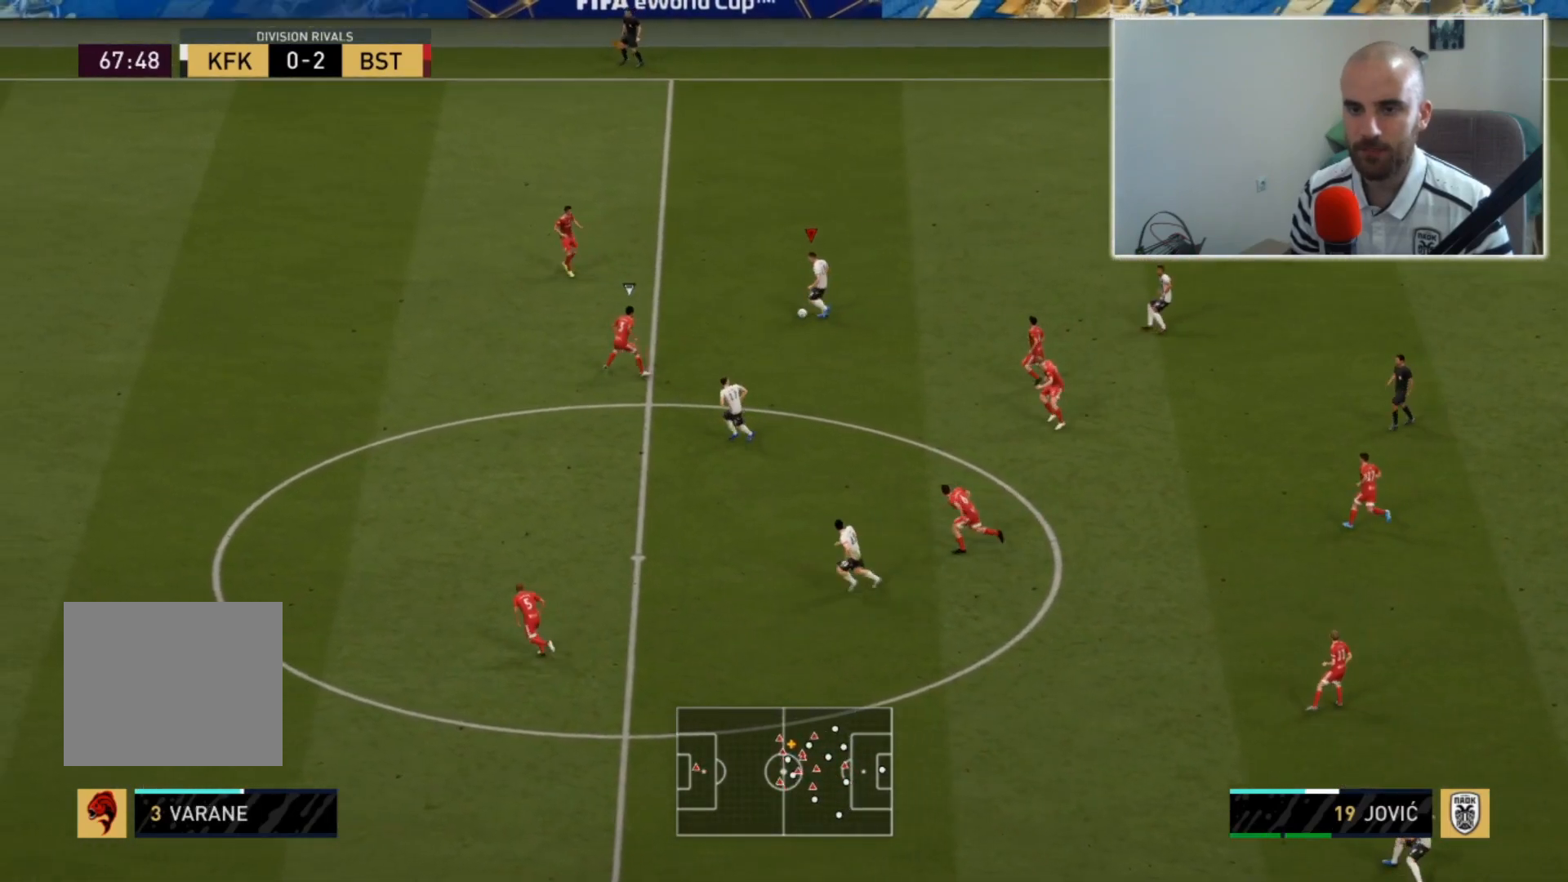
{"buttons": [], "left_stick": "down-left", "right_stick": "center", "events": []}
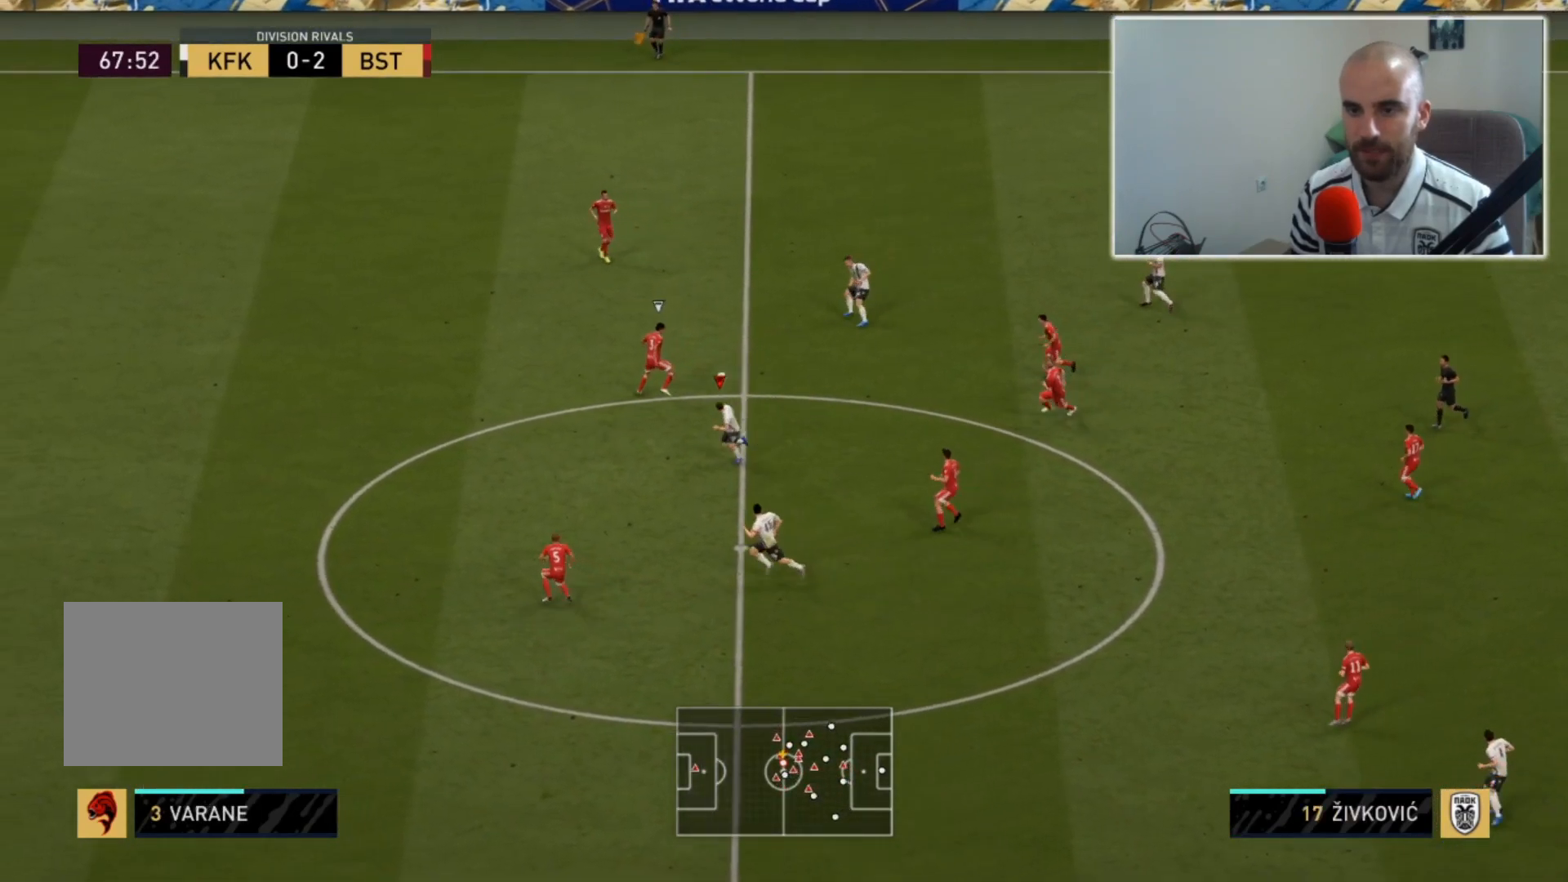
{"buttons": ["L2", "R2"], "left_stick": "left", "right_stick": "center", "events": [[100, "R2", "down"], [333, "L2", "down"], [333, "left_stick", "left"]]}
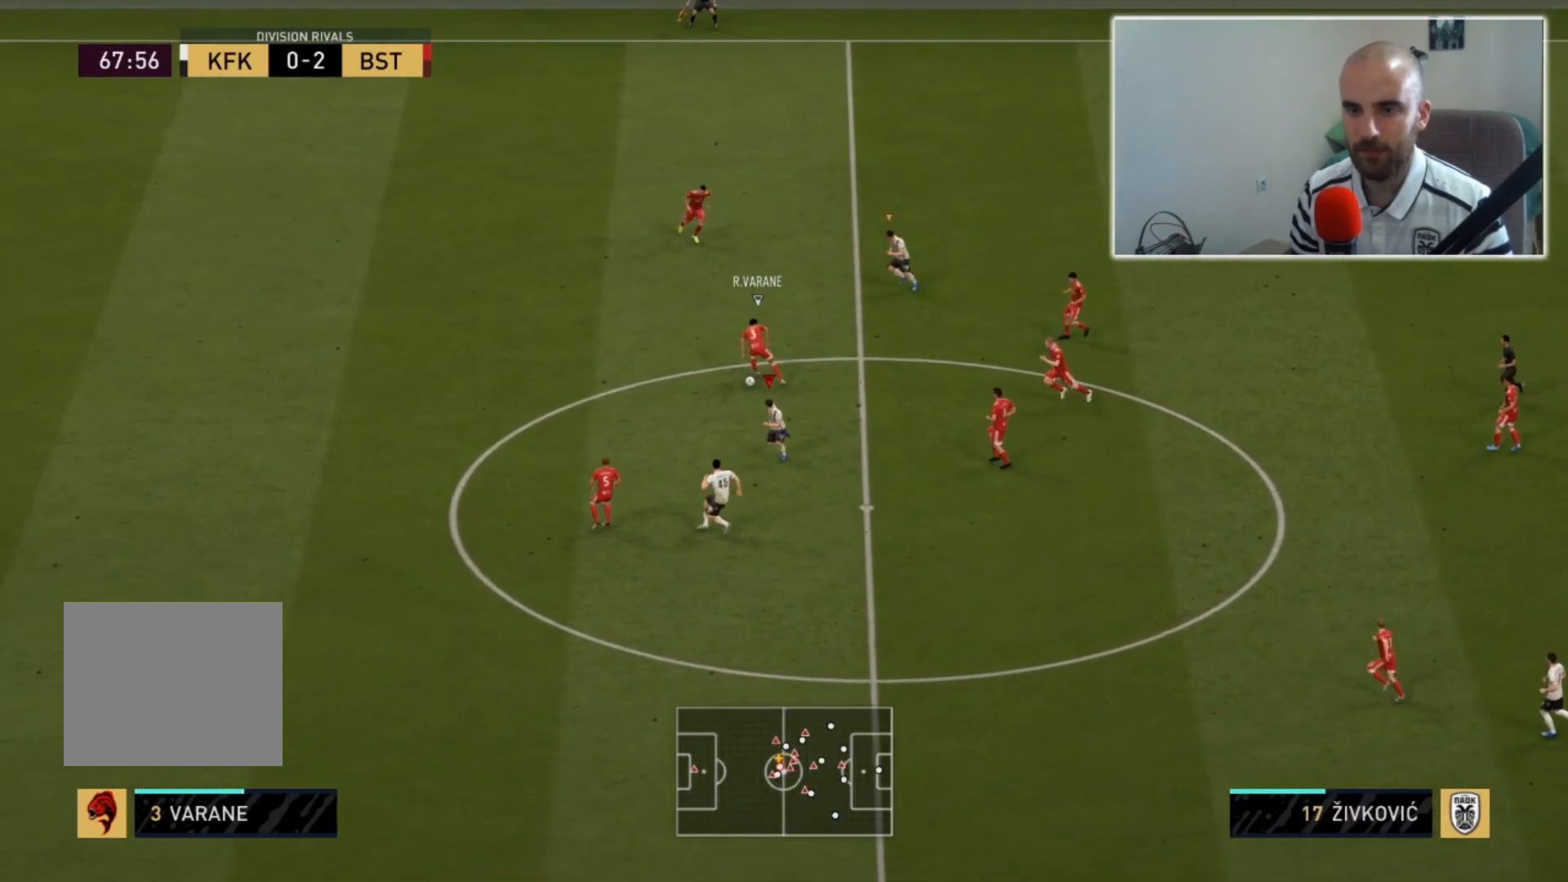
{"buttons": ["L2", "R2"], "left_stick": "up-right", "right_stick": "center", "events": [[33, "left_stick", "up"], [433, "left_stick", "up-right"]]}
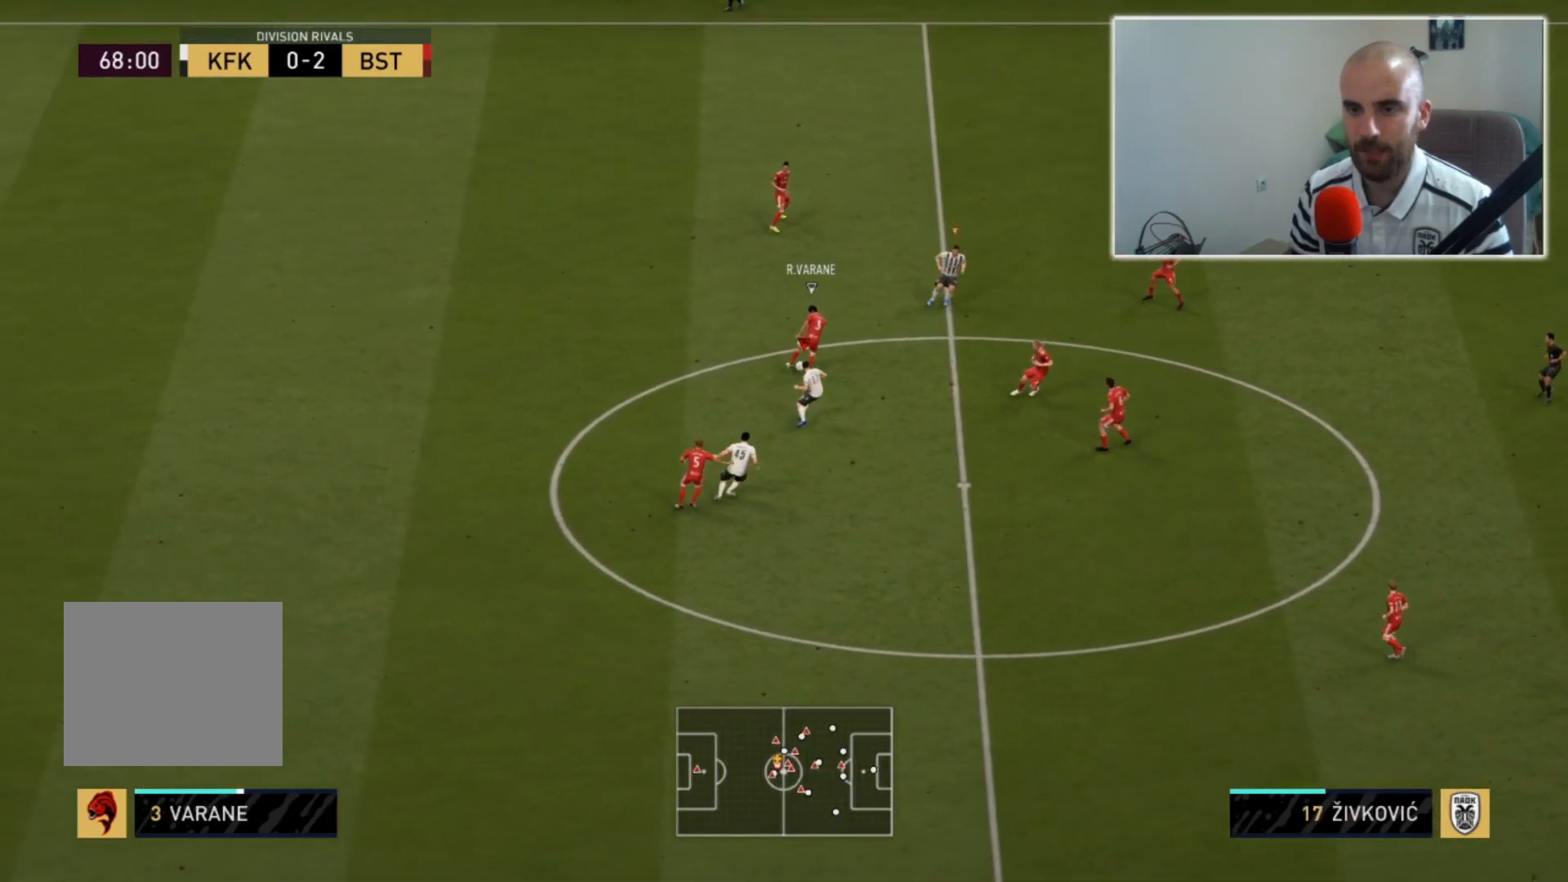
{"buttons": ["L2", "R2"], "left_stick": "up-right", "right_stick": "center", "events": []}
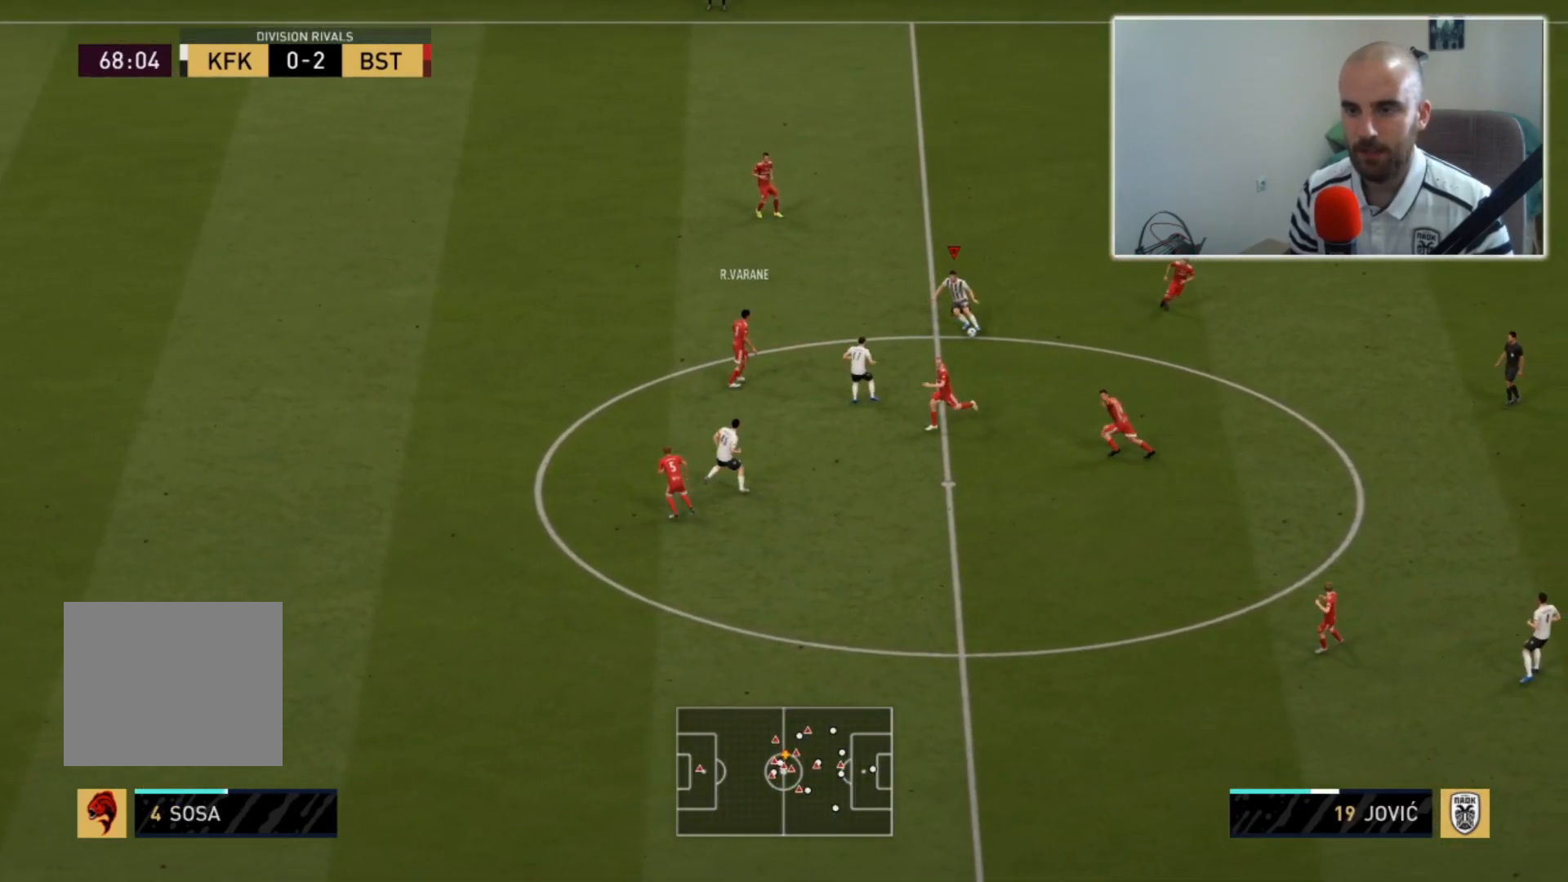
{"buttons": [], "left_stick": "left", "right_stick": "center", "events": [[33, "left_stick", "right"], [133, "R2", "up"], [200, "left_stick", "left"], [333, "L2", "up"]]}
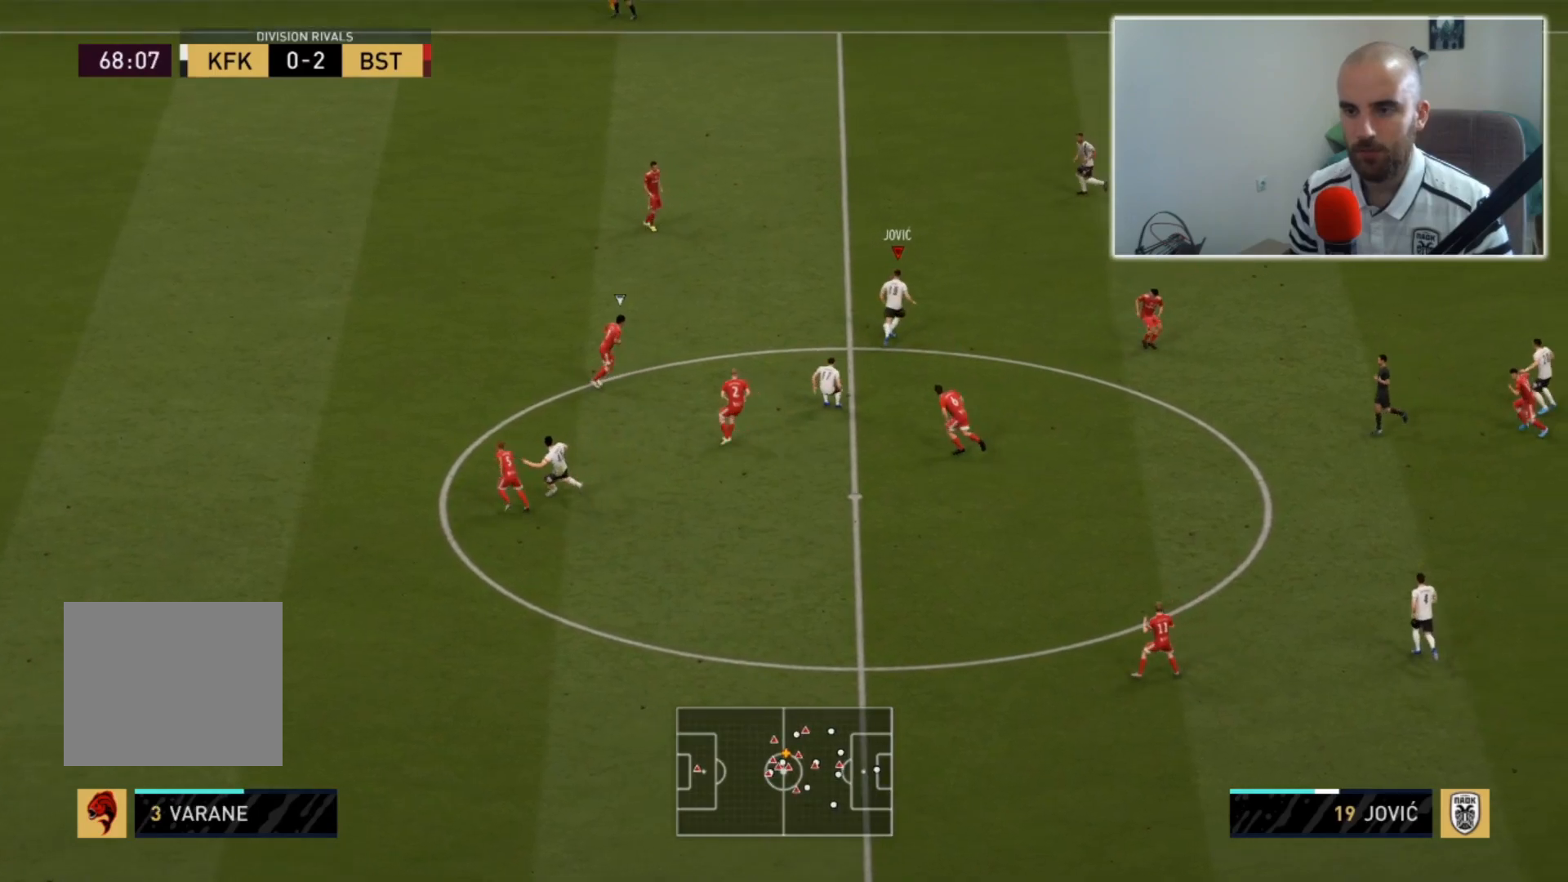
{"buttons": [], "left_stick": "up-left", "right_stick": "center", "events": [[433, "left_stick", "up-left"]]}
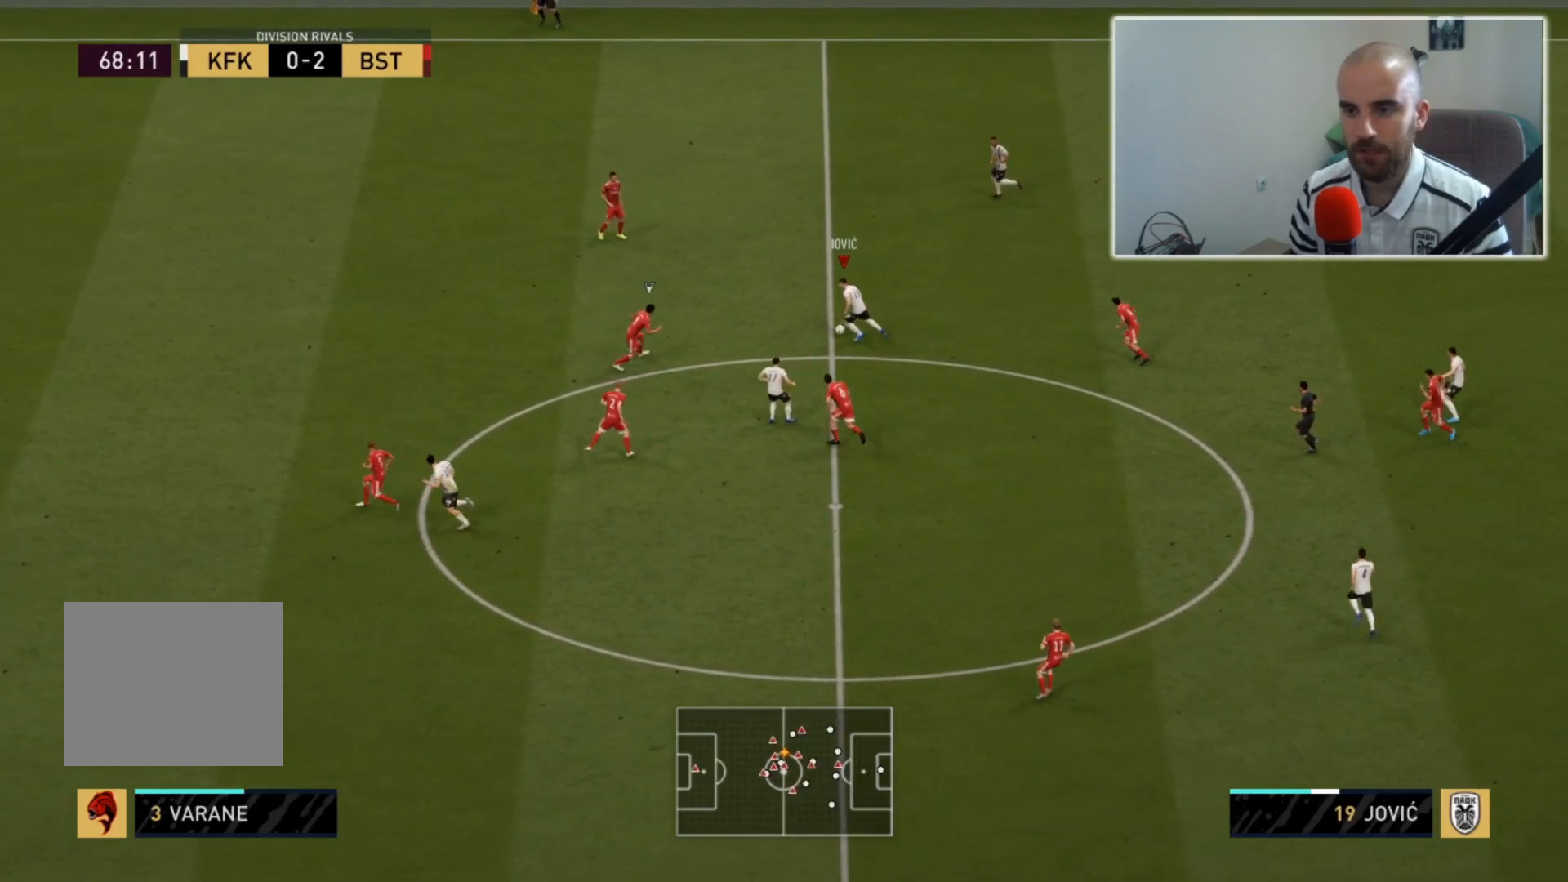
{"buttons": [], "left_stick": "up", "right_stick": "center", "events": [[33, "left_stick", "up"], [167, "CROSS", "down"], [300, "CROSS", "up"]]}
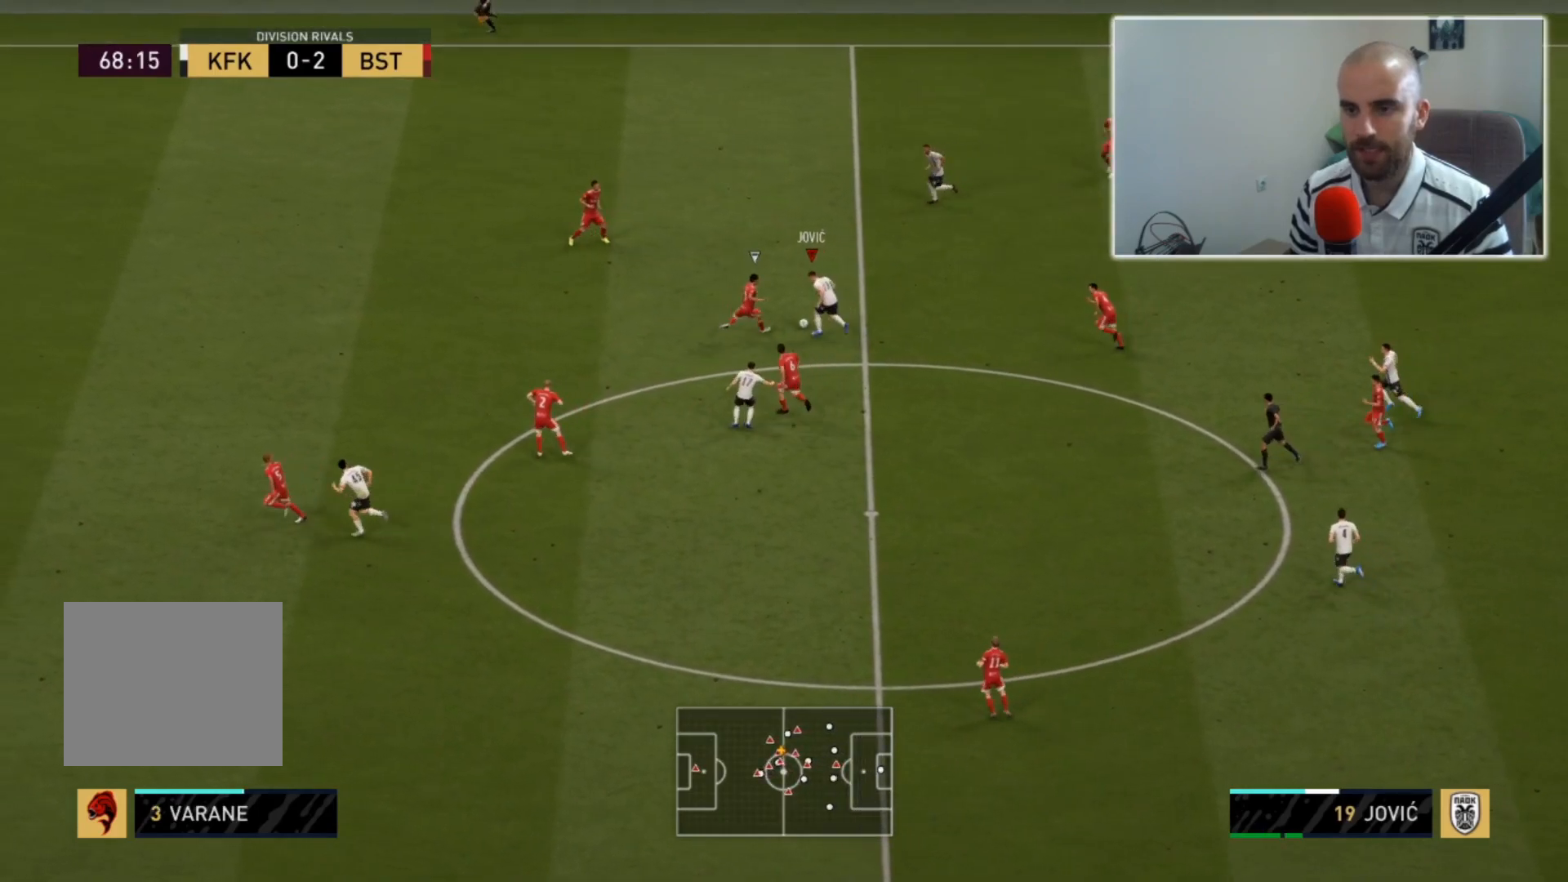
{"buttons": ["R2"], "left_stick": "up-left", "right_stick": "center", "events": [[433, "R2", "down"], [500, "left_stick", "up-left"]]}
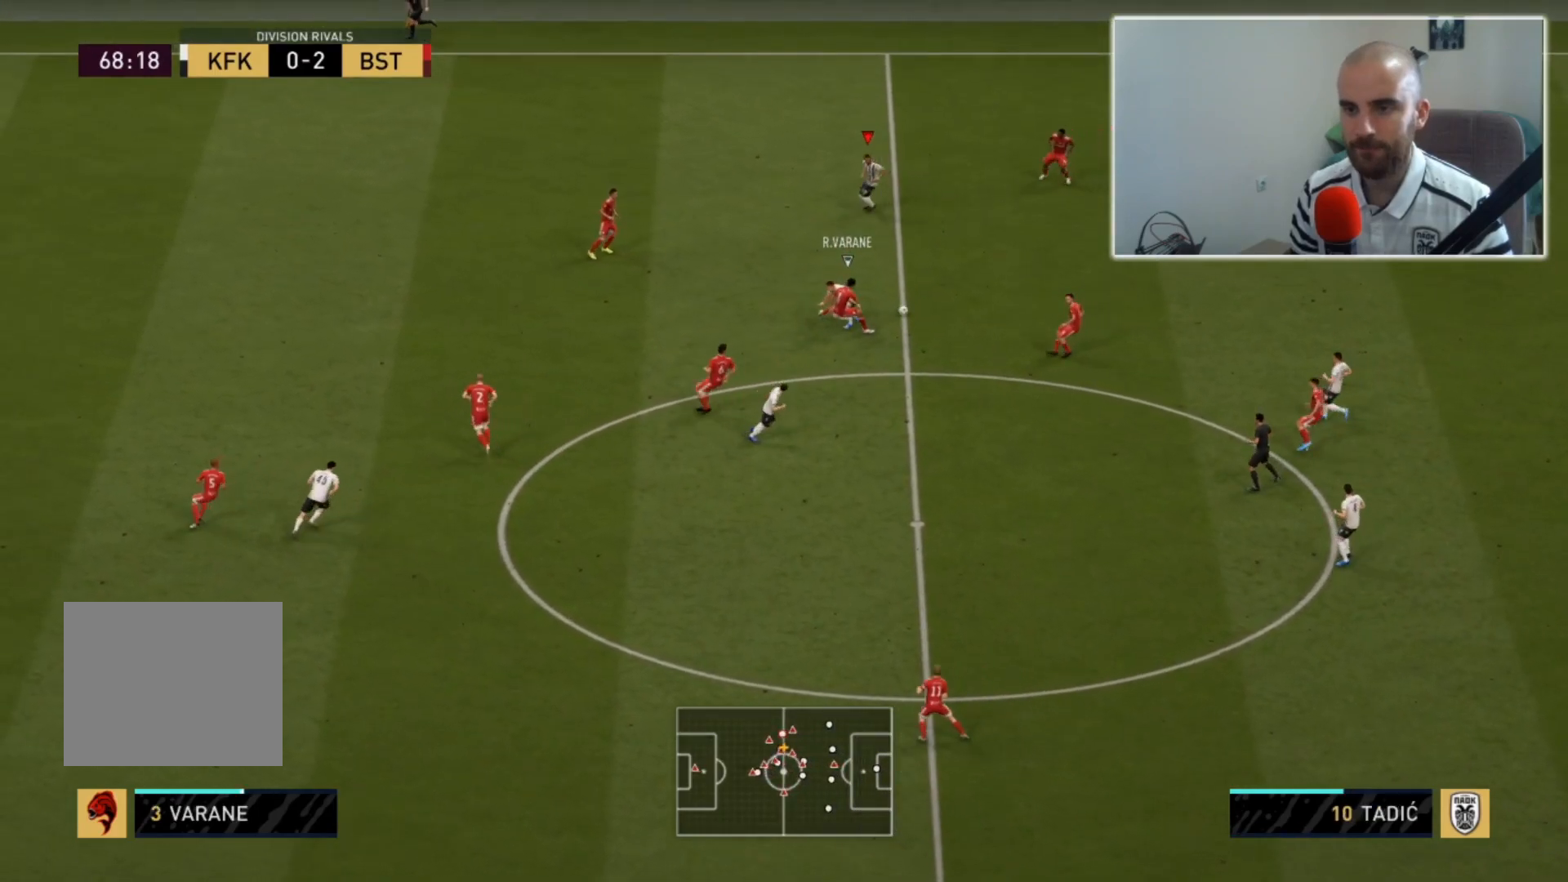
{"buttons": ["R2"], "left_stick": "up-right", "right_stick": "center", "events": [[200, "left_stick", "up"], [333, "left_stick", "up-right"]]}
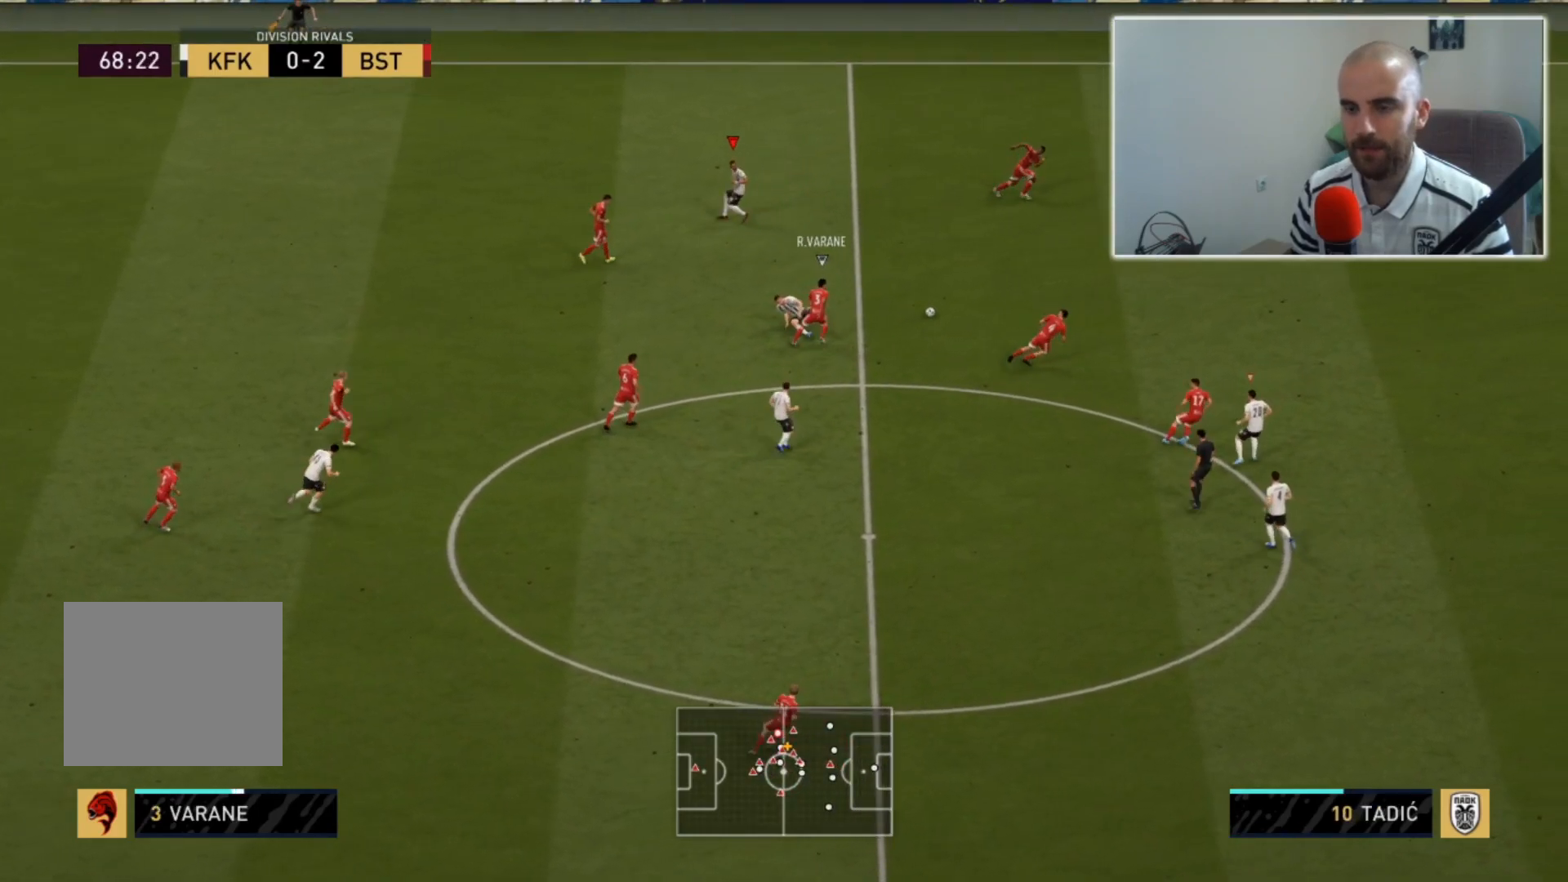
{"buttons": ["L2", "R2"], "left_stick": "up-right", "right_stick": "center", "events": [[133, "right_stick", "down-right"], [300, "right_stick", "center"], [433, "L2", "down"]]}
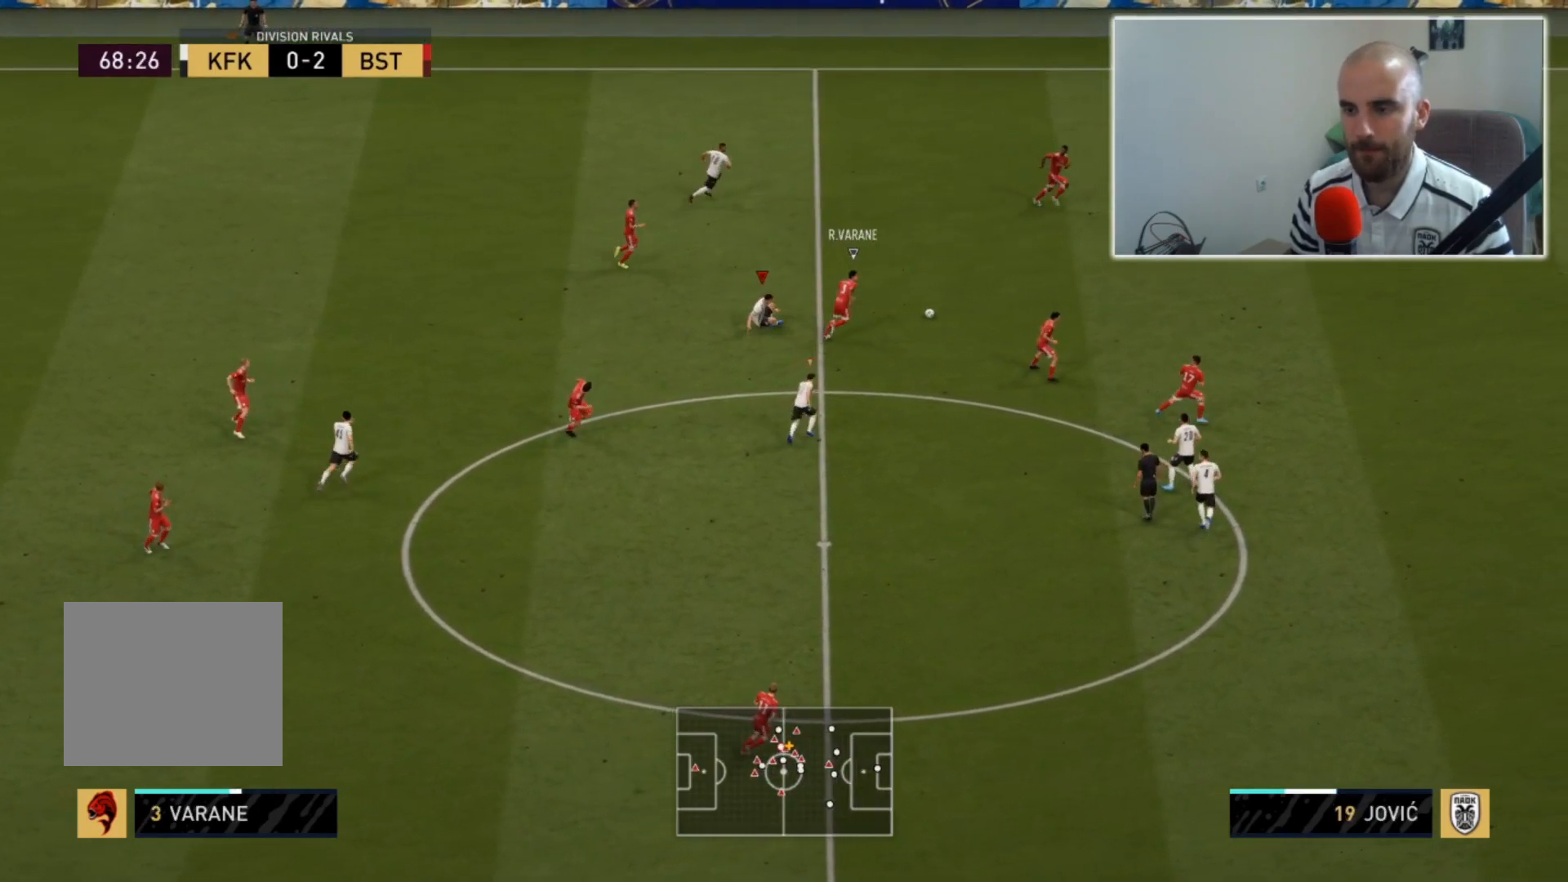
{"buttons": ["L2", "R2"], "left_stick": "up-right", "right_stick": "right", "events": [[400, "right_stick", "right"]]}
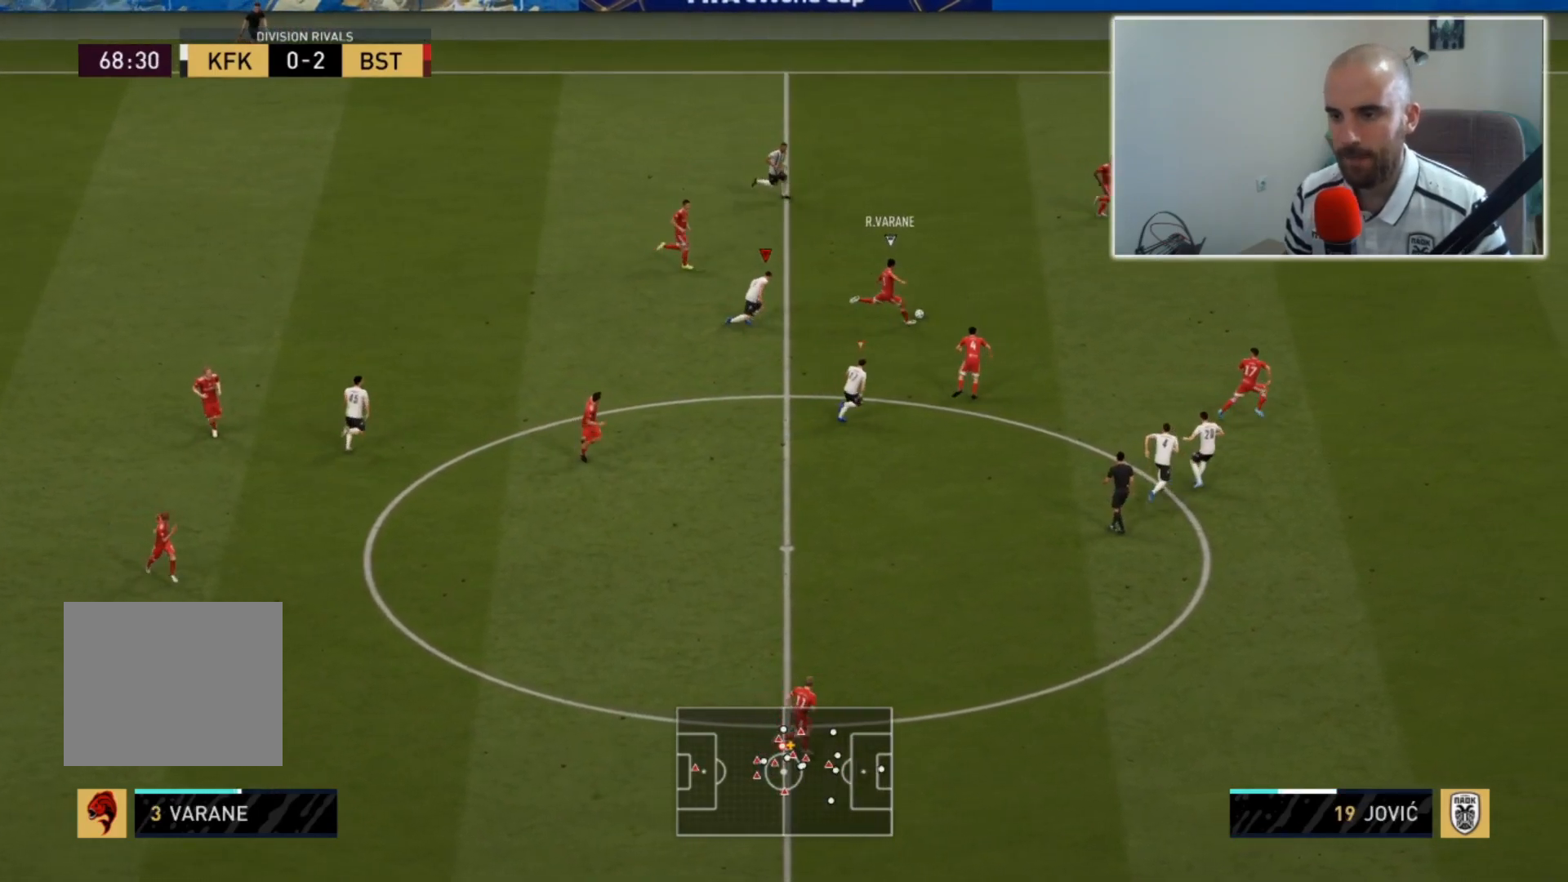
{"buttons": ["R2"], "left_stick": "up-right", "right_stick": "center", "events": [[67, "right_stick", "center"], [300, "L2", "up"]]}
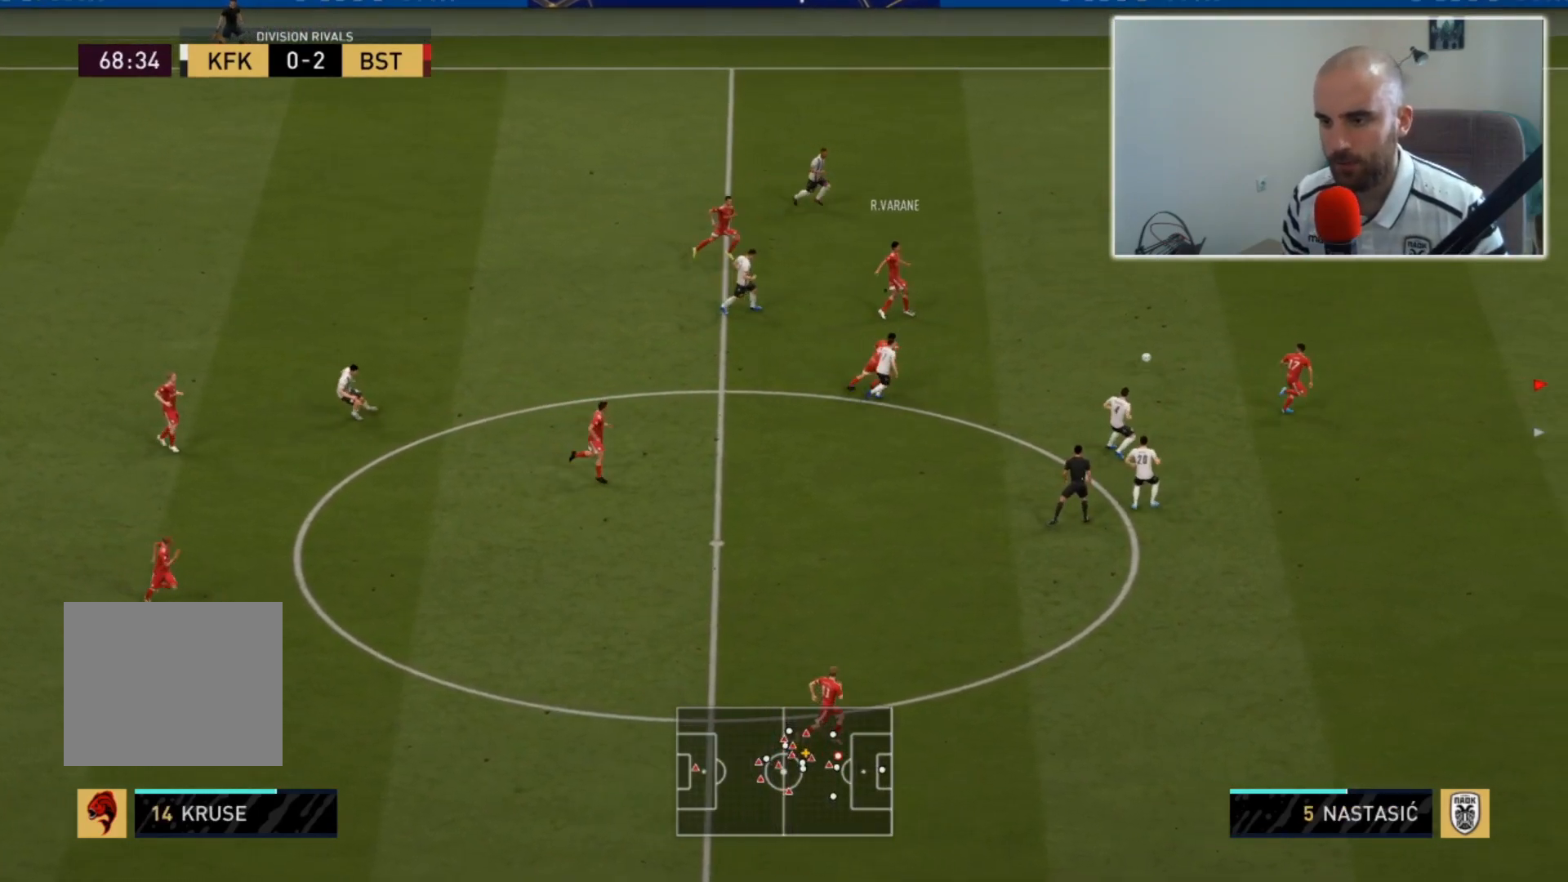
{"buttons": ["L2"], "left_stick": "right", "right_stick": "center", "events": [[367, "left_stick", "right"], [433, "L2", "down"], [467, "R2", "up"]]}
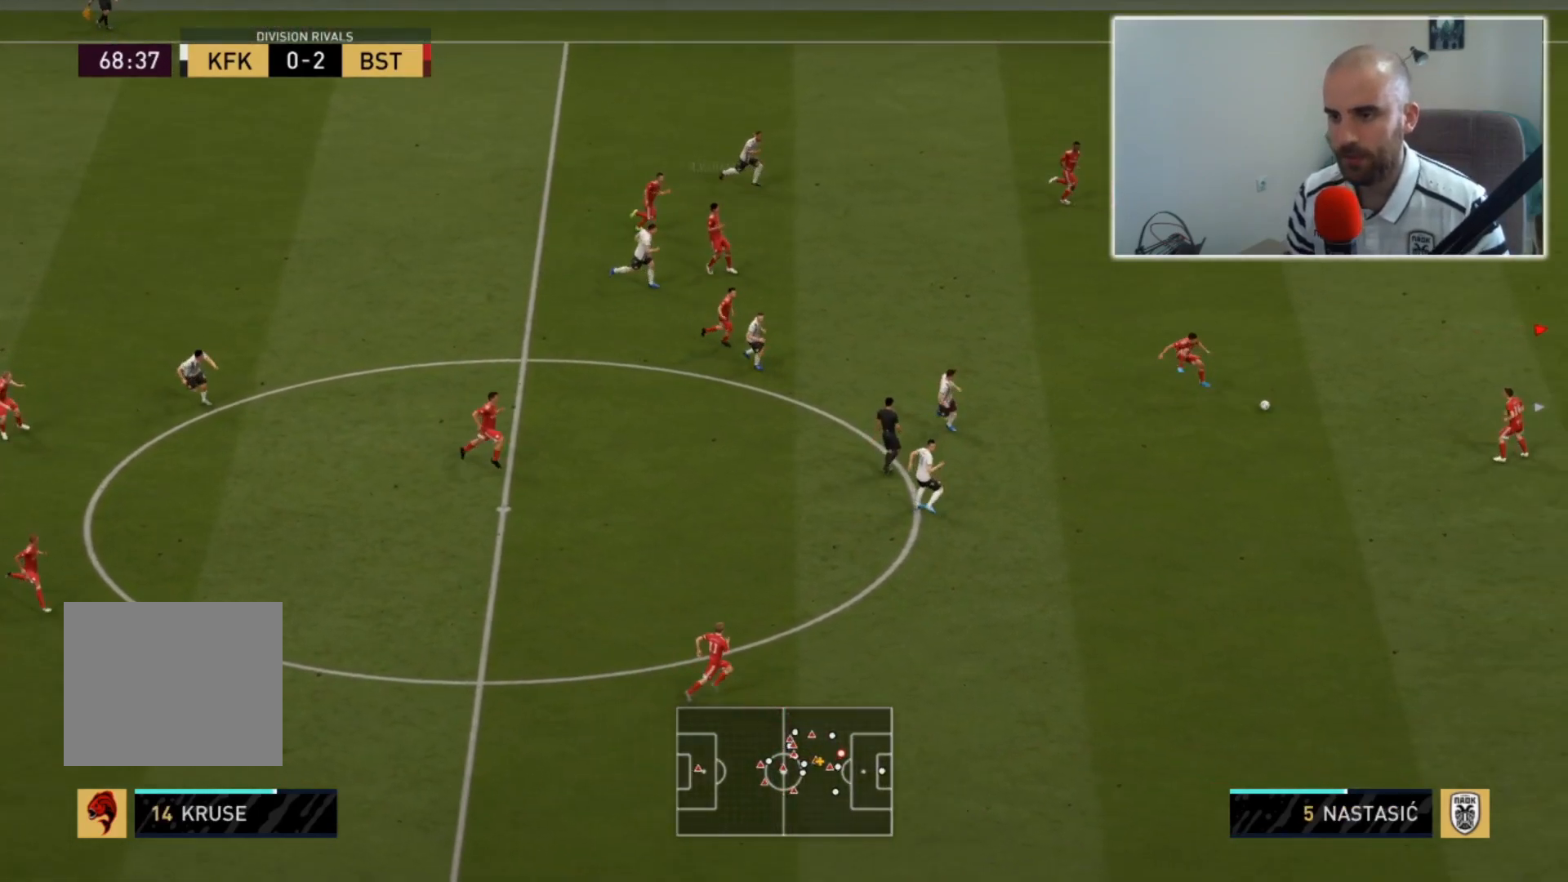
{"buttons": ["L2", "R2"], "left_stick": "down", "right_stick": "center", "events": [[133, "left_stick", "down-right"], [367, "R2", "down"], [500, "left_stick", "down"]]}
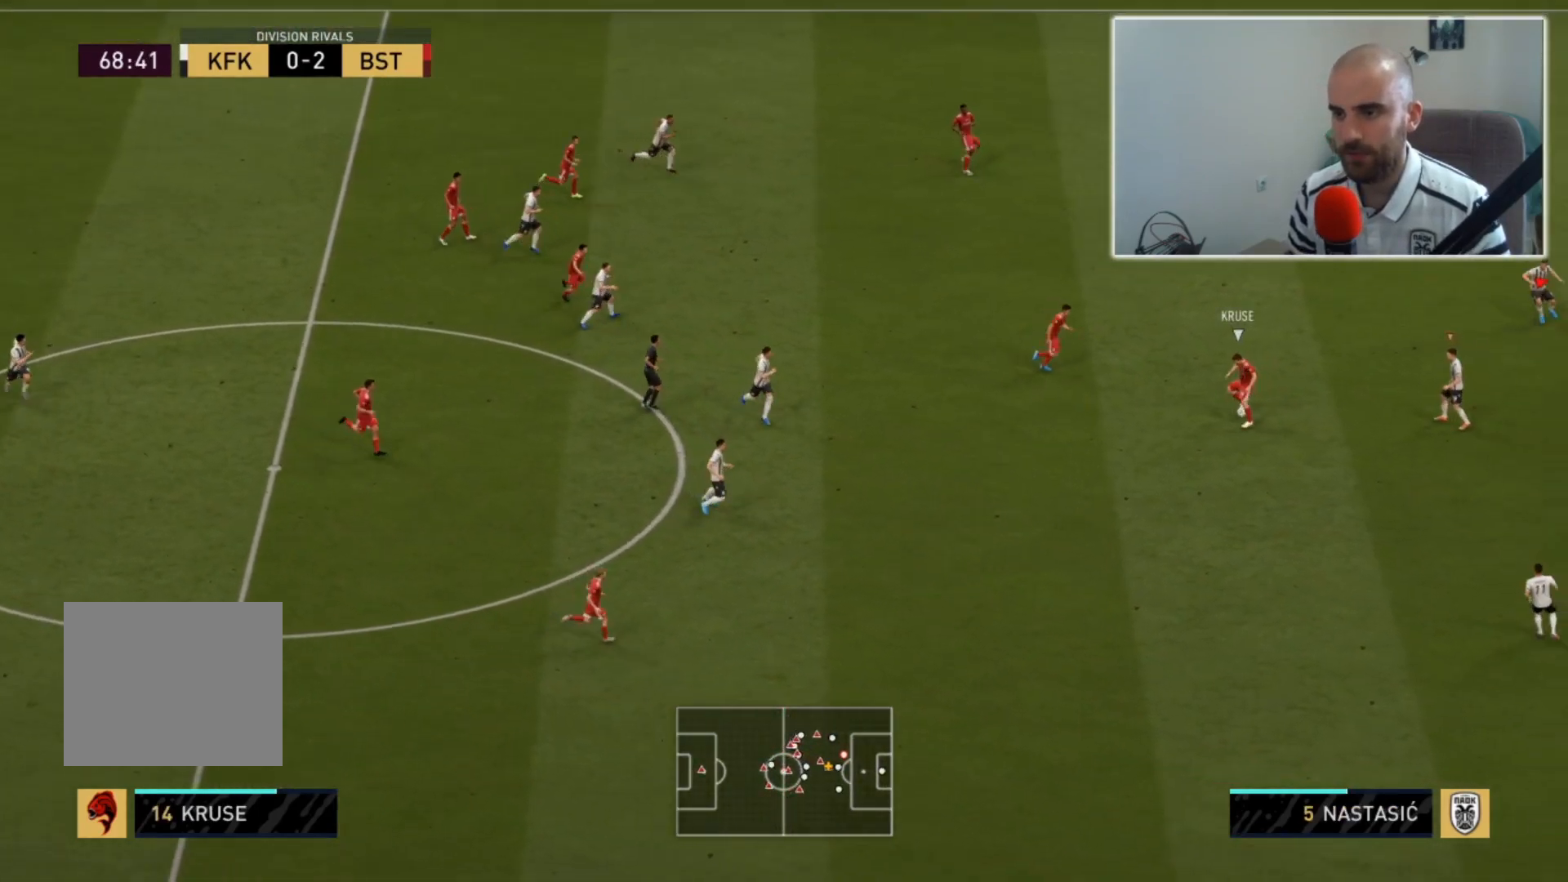
{"buttons": ["L2", "R2"], "left_stick": "up-left", "right_stick": "center", "events": [[133, "left_stick", "down-left"], [167, "right_stick", "down"], [300, "left_stick", "left"], [300, "right_stick", "center"], [467, "left_stick", "up-left"]]}
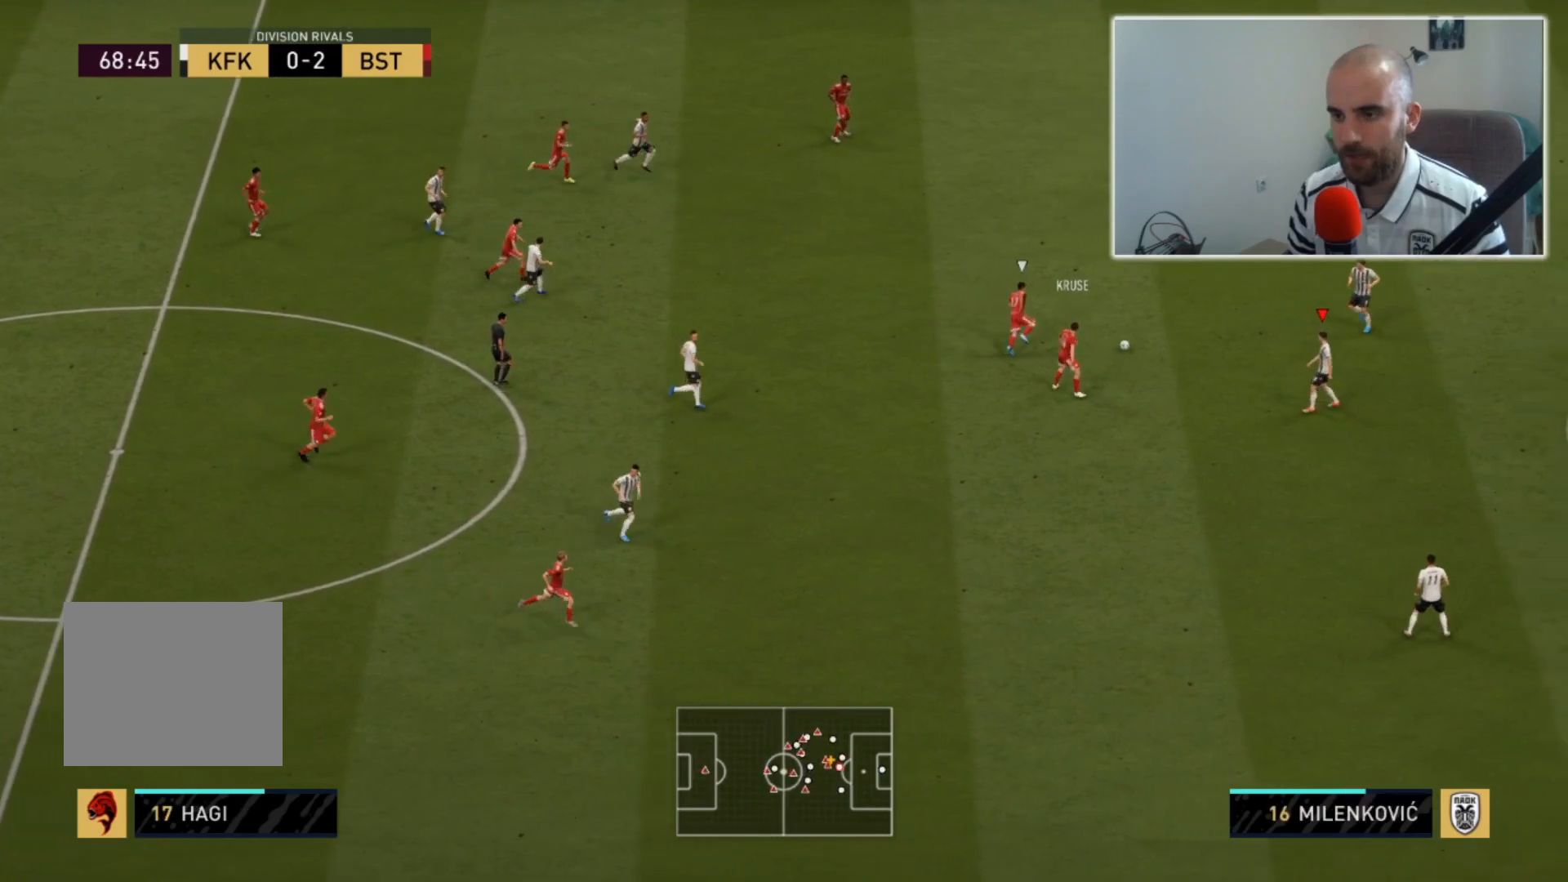
{"buttons": ["L2", "R2"], "left_stick": "up", "right_stick": "center", "events": [[333, "right_stick", "up-right"], [400, "left_stick", "up"], [467, "right_stick", "center"]]}
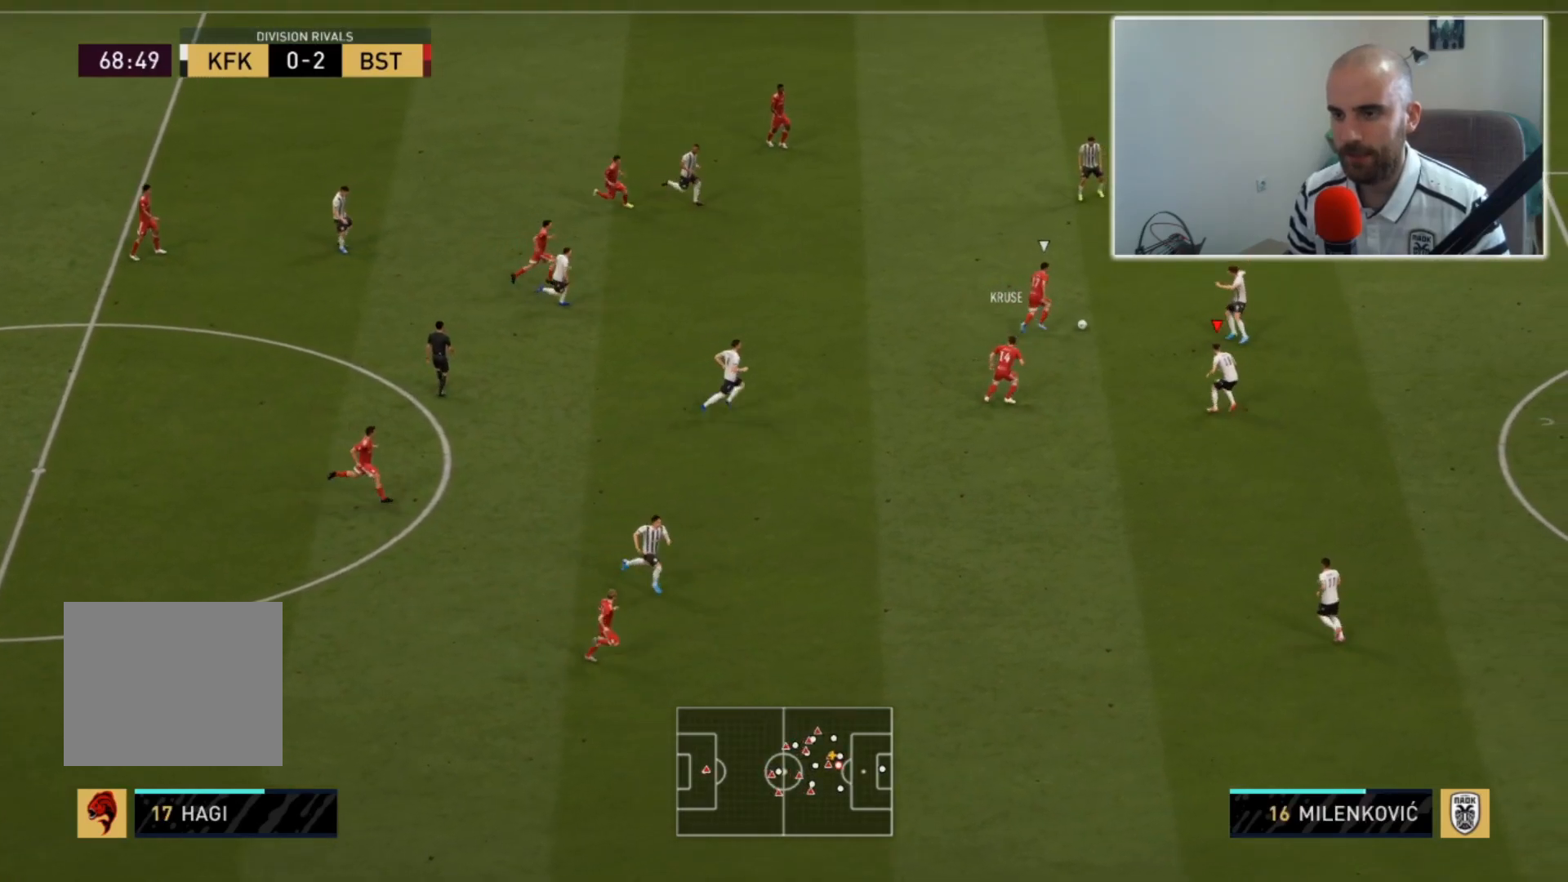
{"buttons": ["L2", "R2"], "left_stick": "up", "right_stick": "center", "events": []}
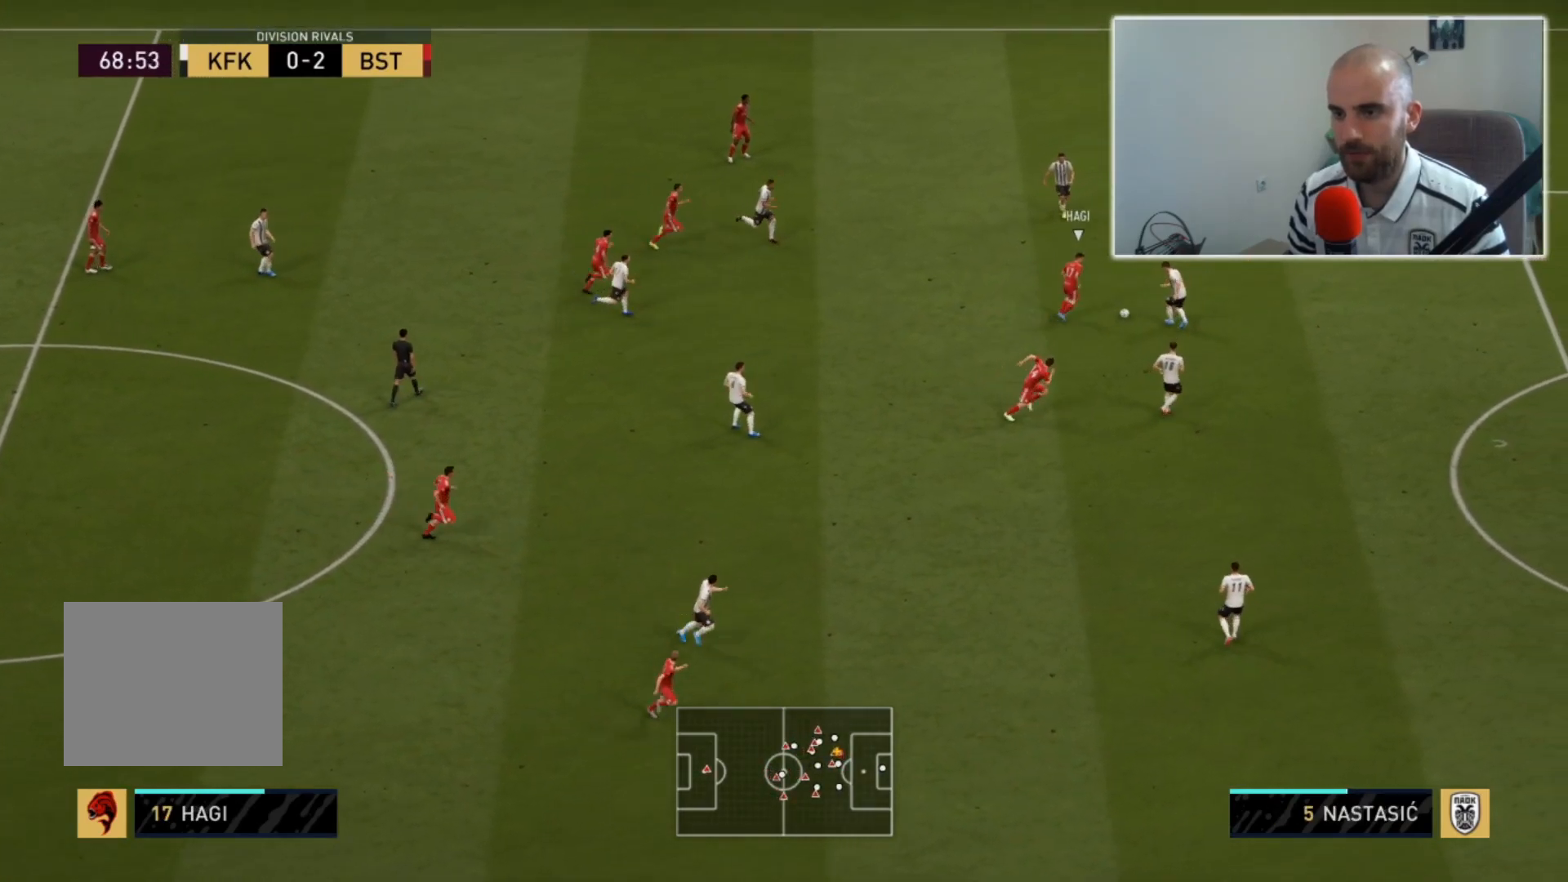
{"buttons": ["L2", "R2"], "left_stick": "up", "right_stick": "center", "events": []}
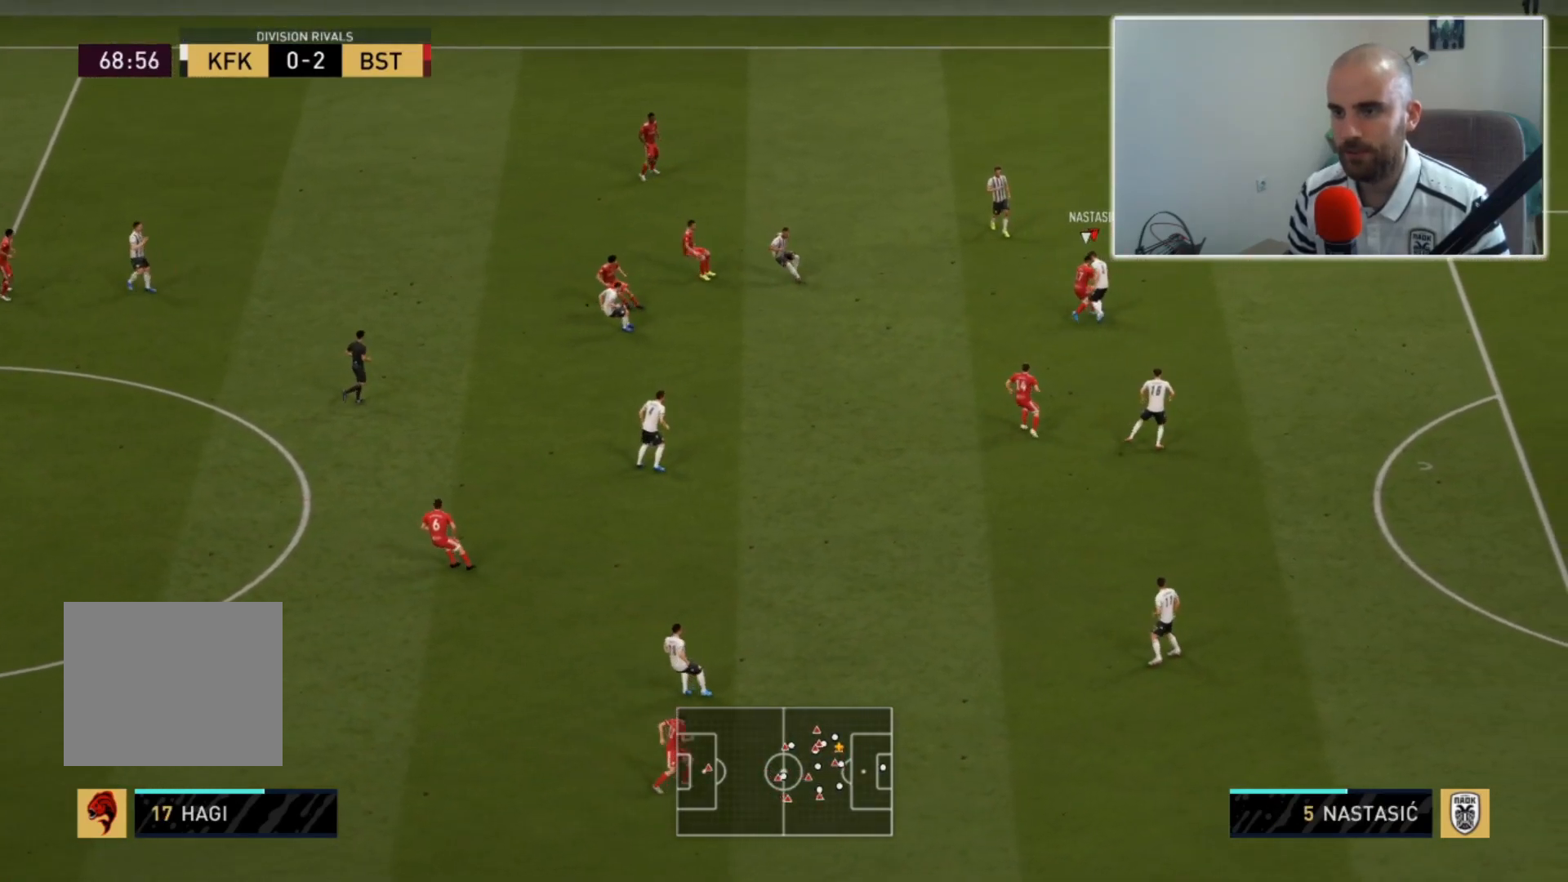
{"buttons": ["L2"], "left_stick": "up-left", "right_stick": "center", "events": [[83, "left_stick", "up-left"], [267, "R2", "up"], [333, "CROSS", "down"], [433, "CROSS", "up"]]}
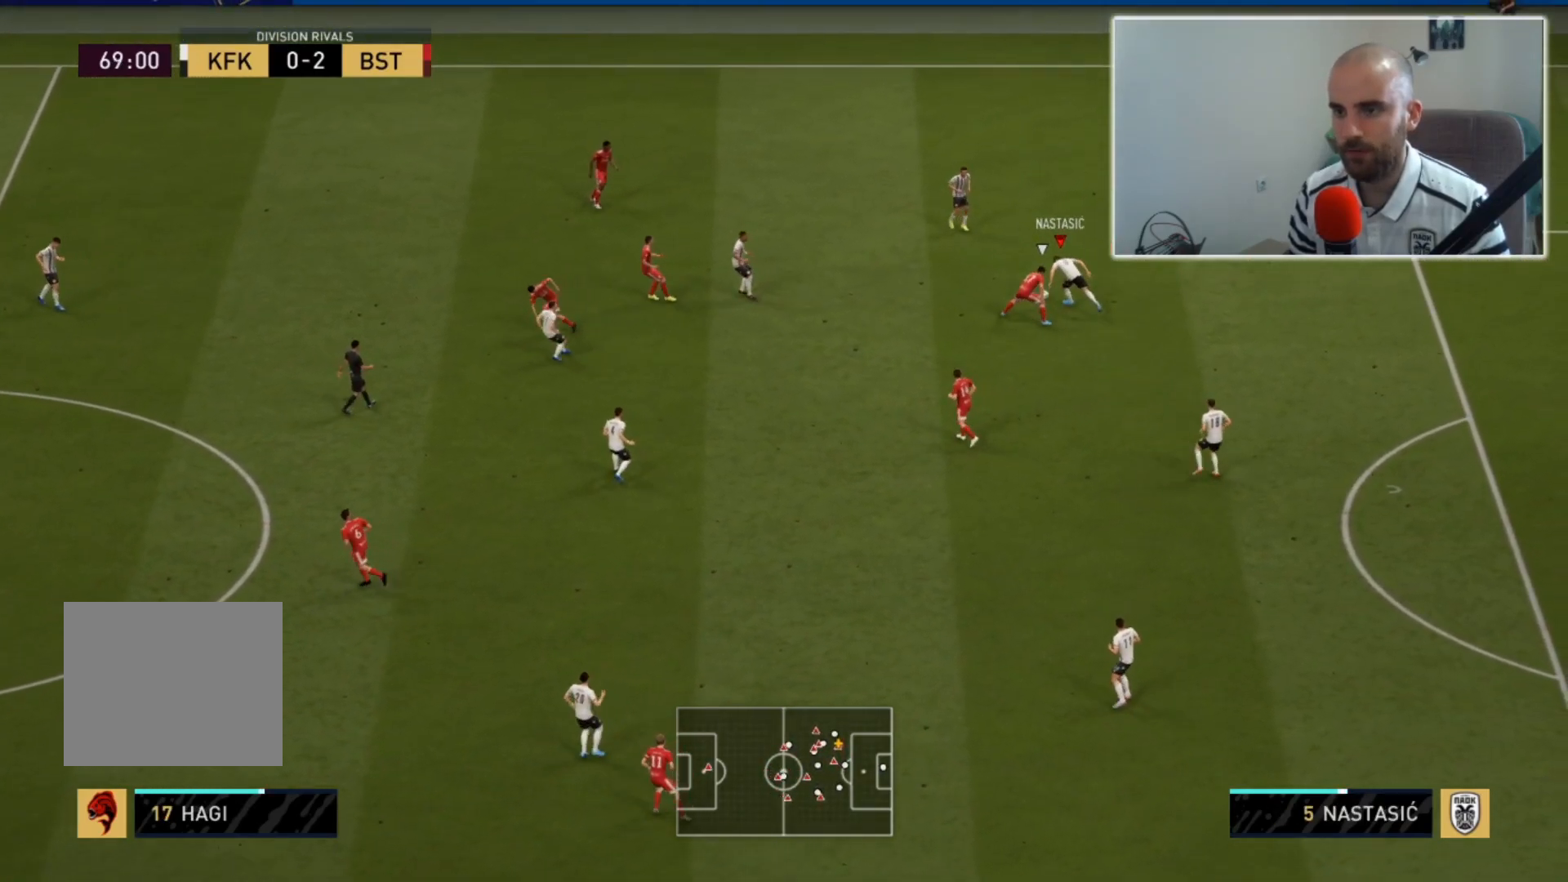
{"buttons": ["L2"], "left_stick": "left", "right_stick": "center", "events": [[483, "left_stick", "left"]]}
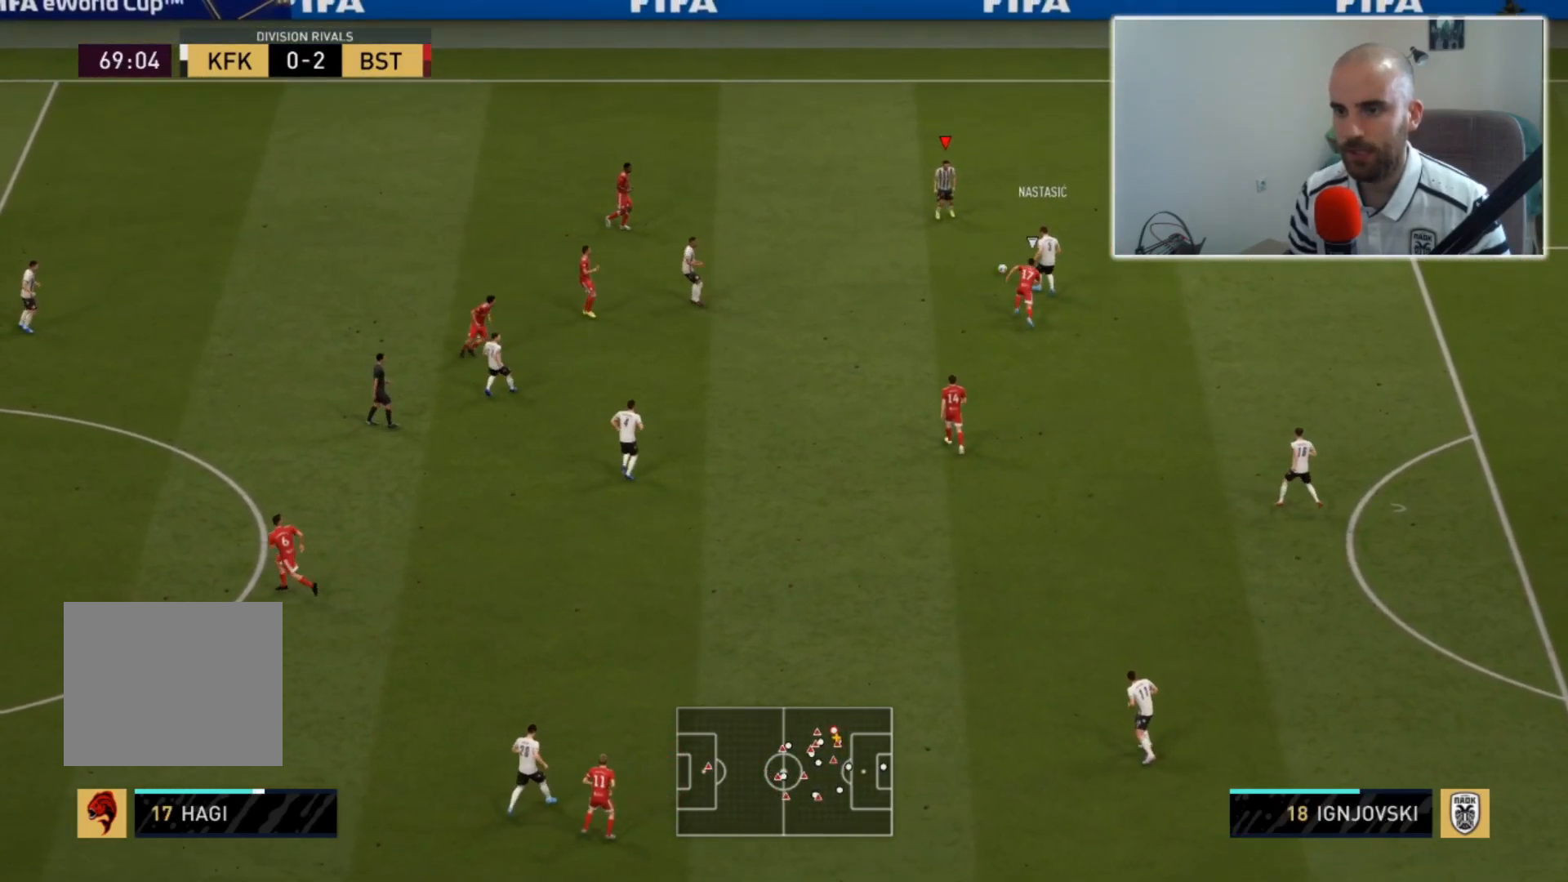
{"buttons": [], "left_stick": "down-left", "right_stick": "center", "events": [[33, "L2", "up"], [100, "CROSS", "down"], [117, "left_stick", "down-left"], [267, "CROSS", "up"]]}
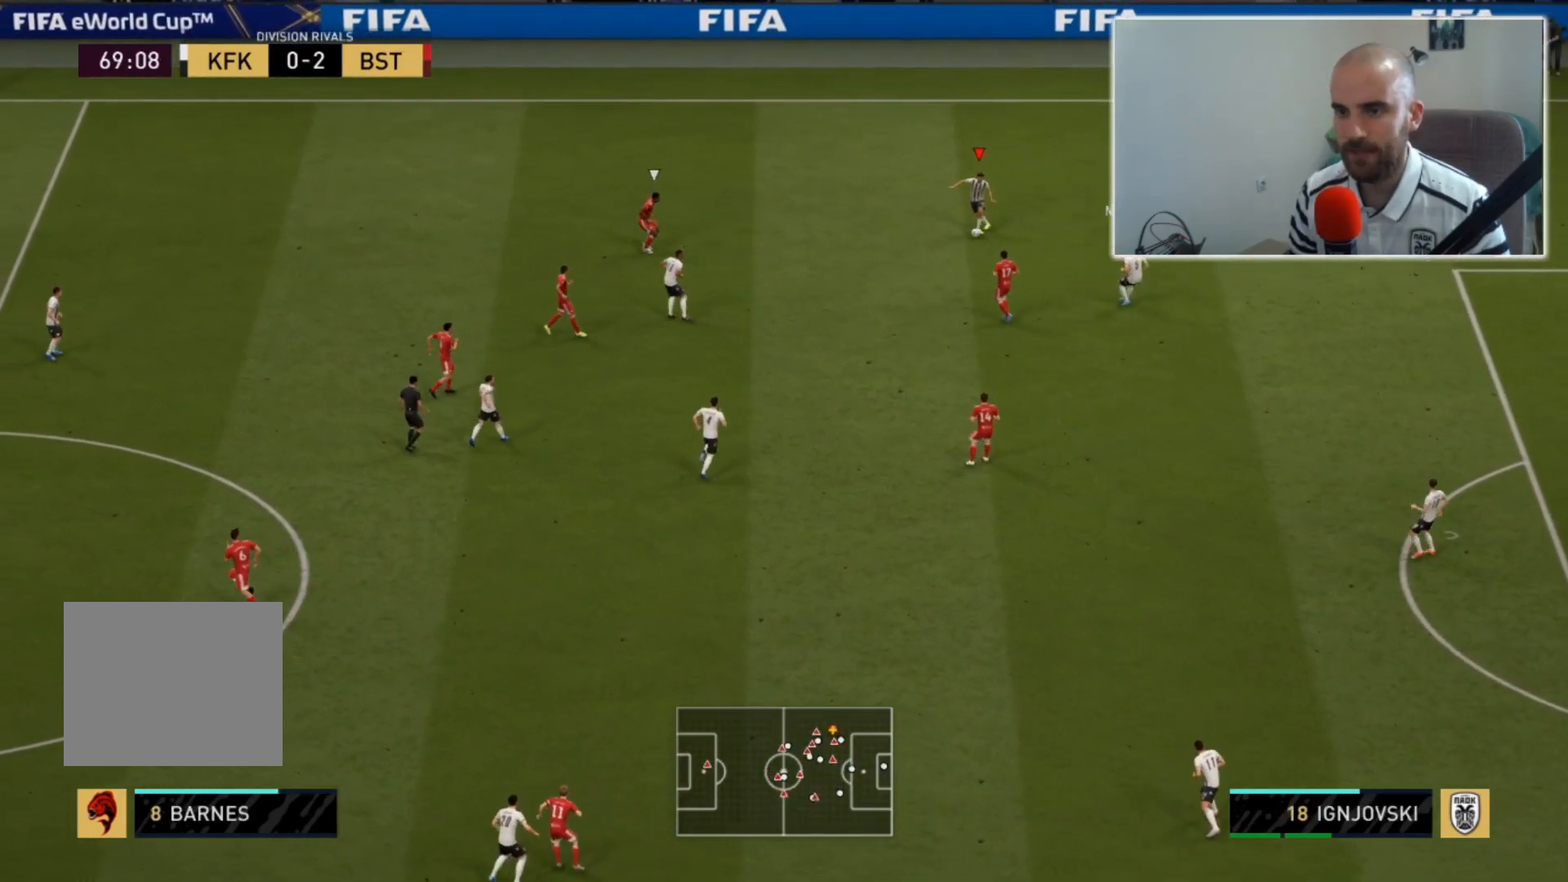
{"buttons": [], "left_stick": "down", "right_stick": "center", "events": [[233, "left_stick", "down"]]}
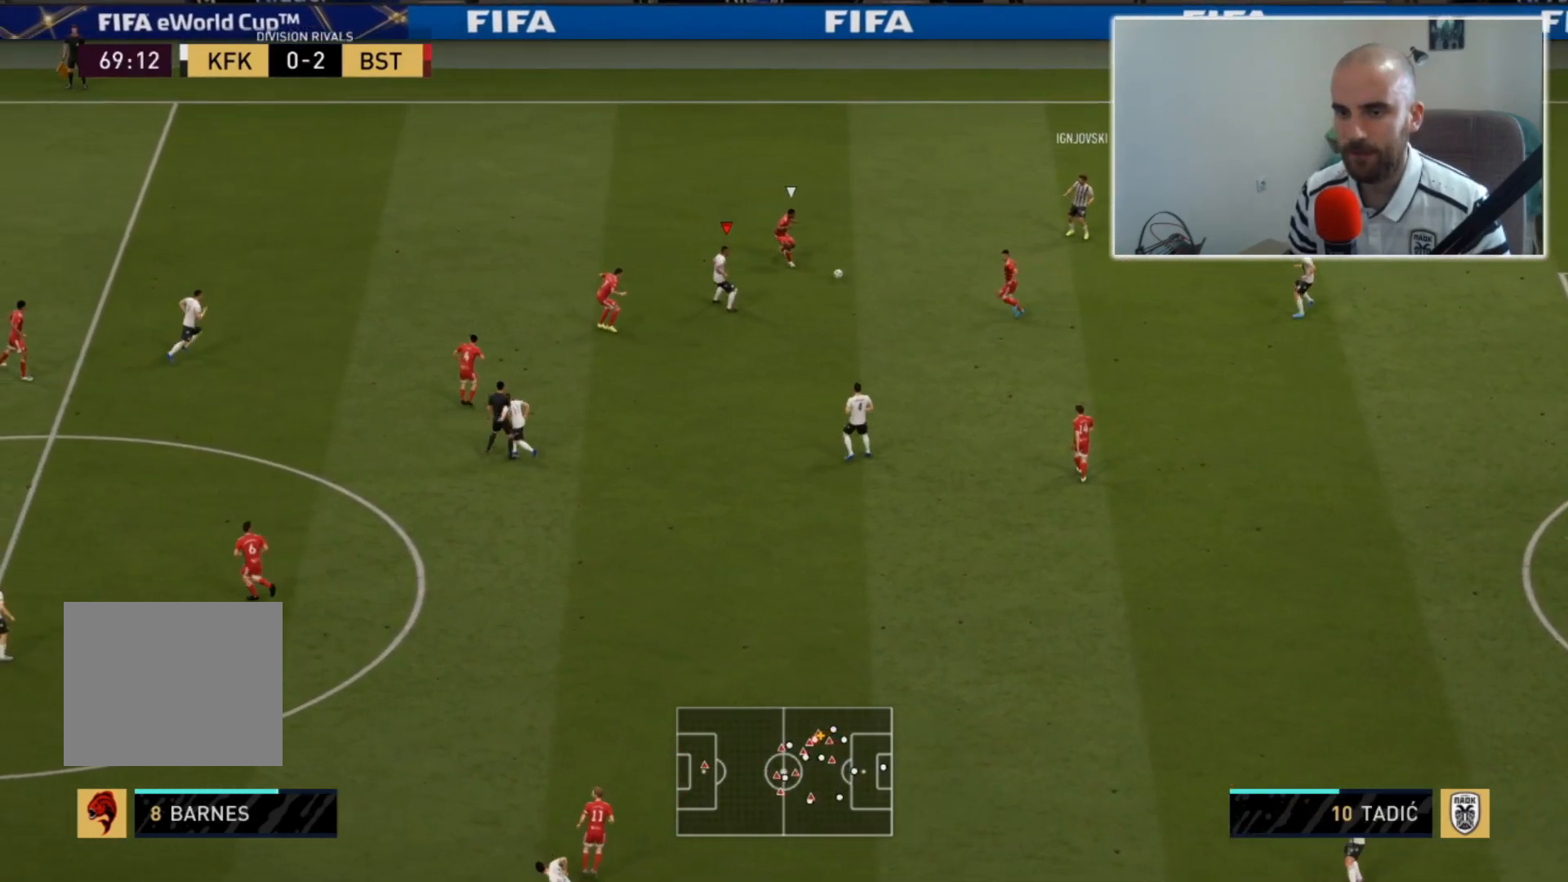
{"buttons": [], "left_stick": "down", "right_stick": "center", "events": [[367, "CROSS", "down"], [500, "CROSS", "up"]]}
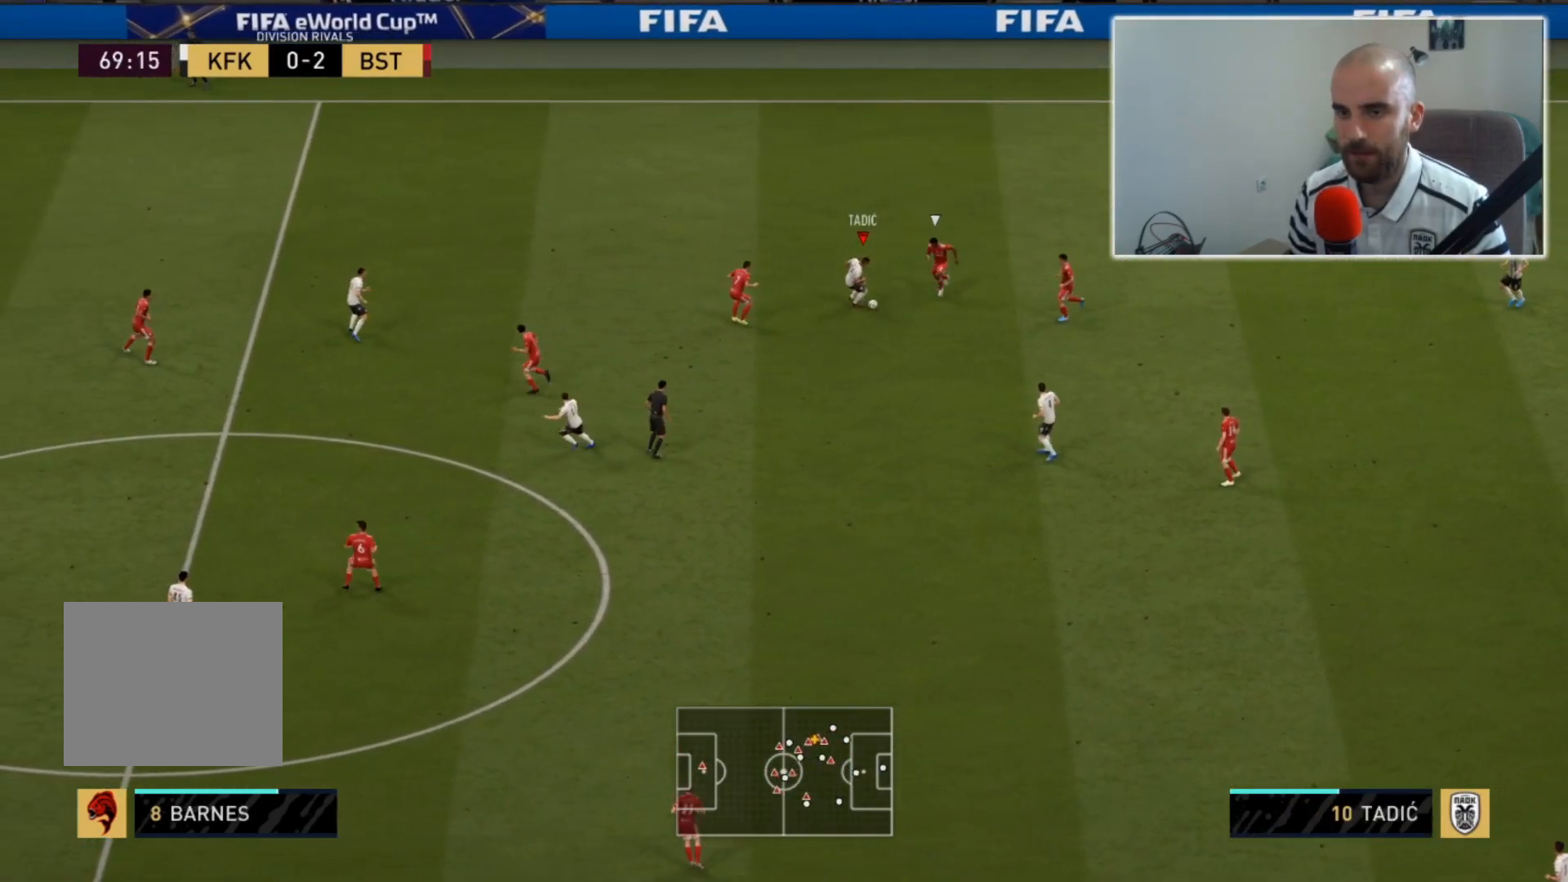
{"buttons": [], "left_stick": "down-left", "right_stick": "center", "events": [[433, "left_stick", "down-left"]]}
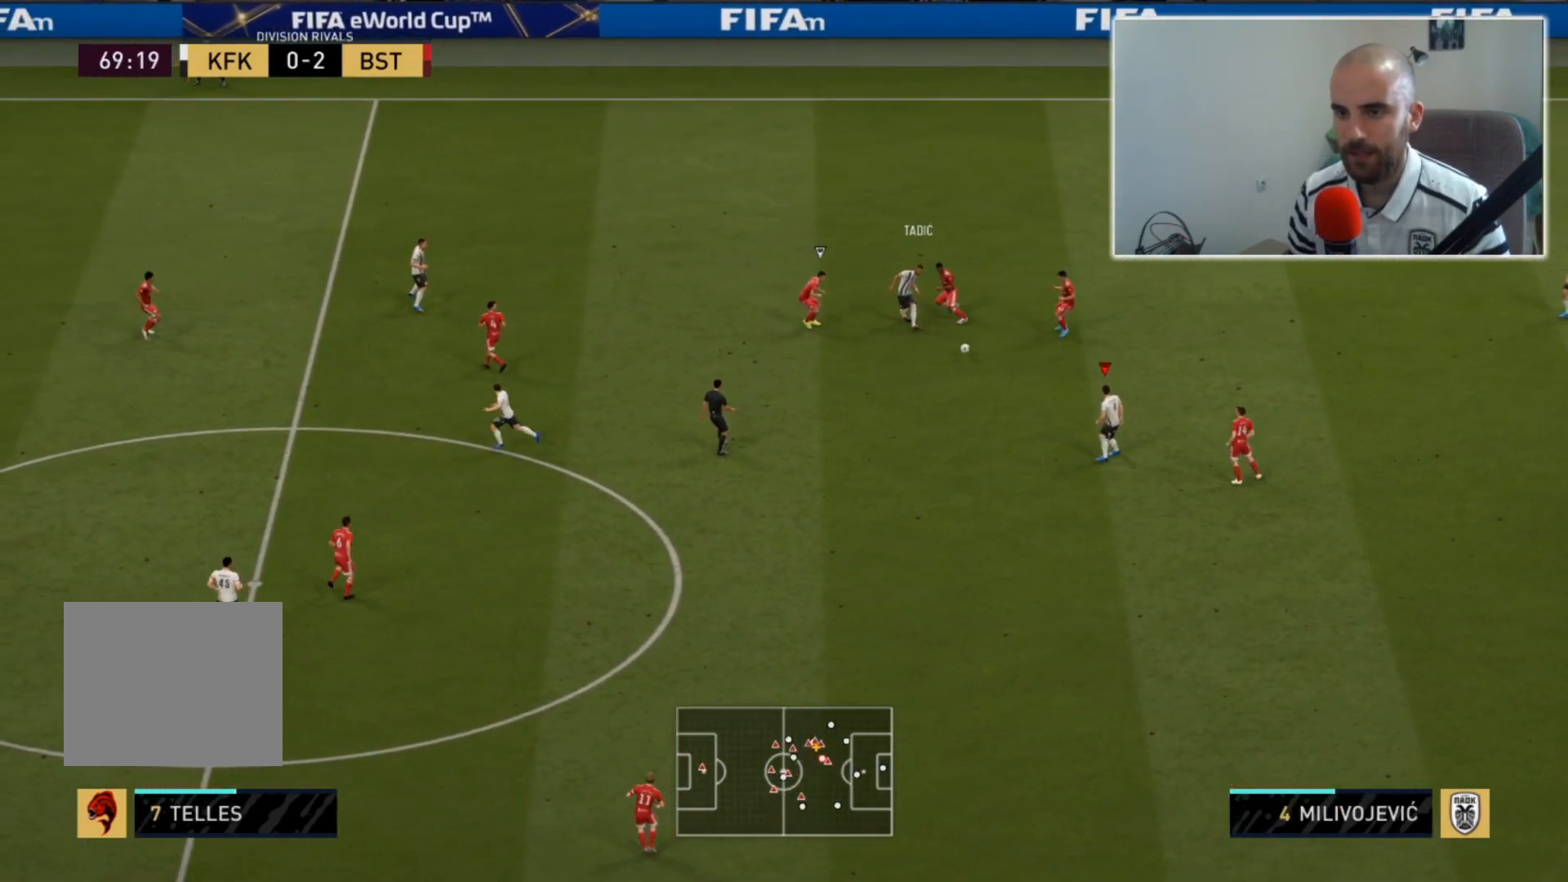
{"buttons": [], "left_stick": "left", "right_stick": "center", "events": [[167, "CROSS", "down"], [200, "left_stick", "left"], [333, "CROSS", "up"]]}
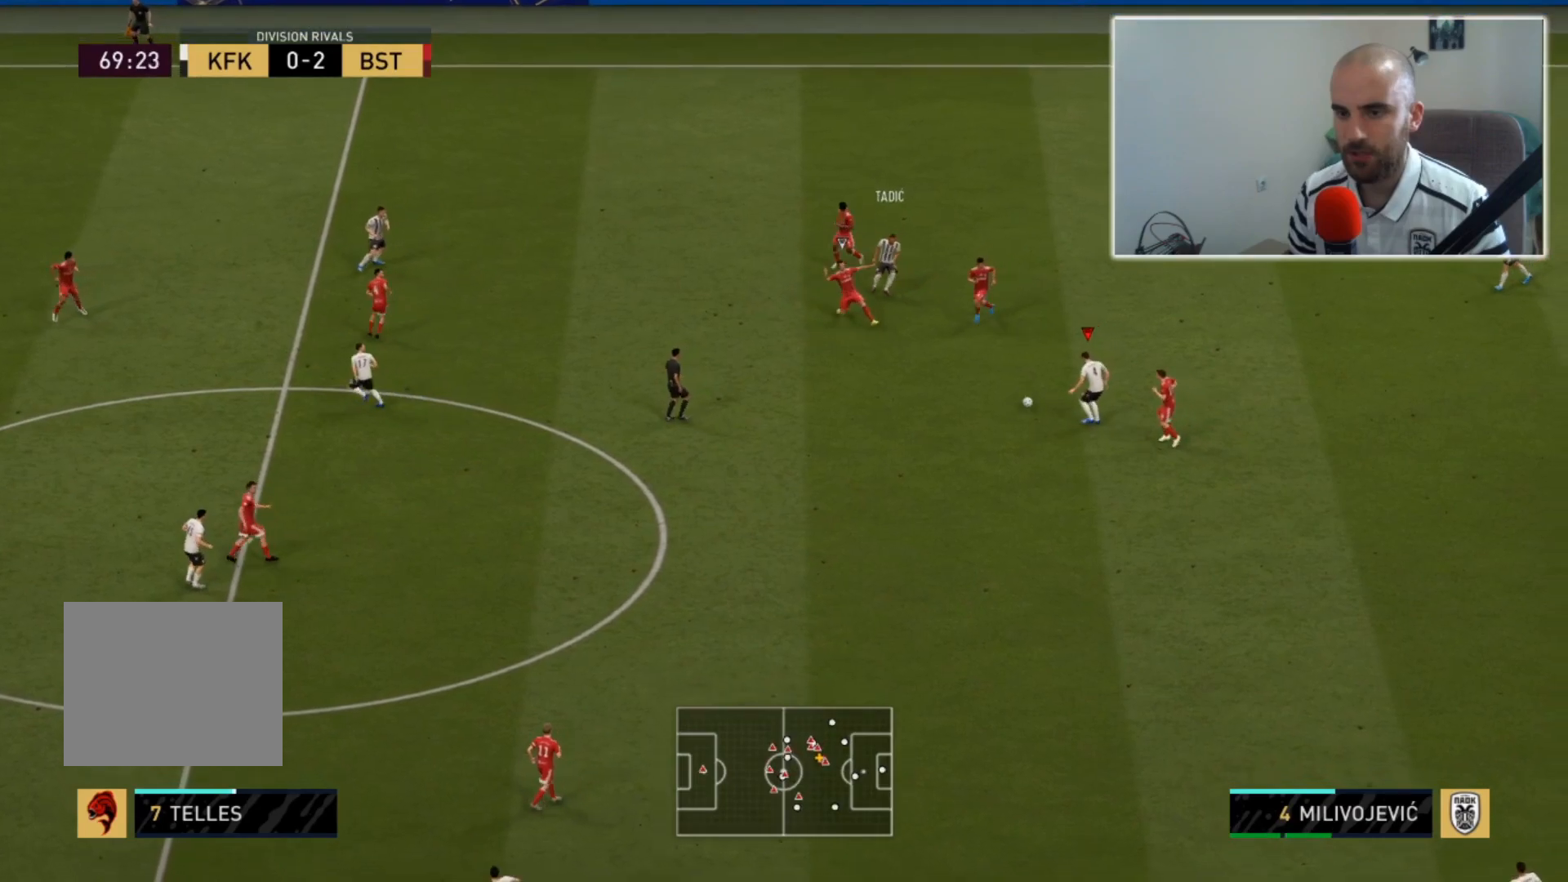
{"buttons": [], "left_stick": "left", "right_stick": "center", "events": []}
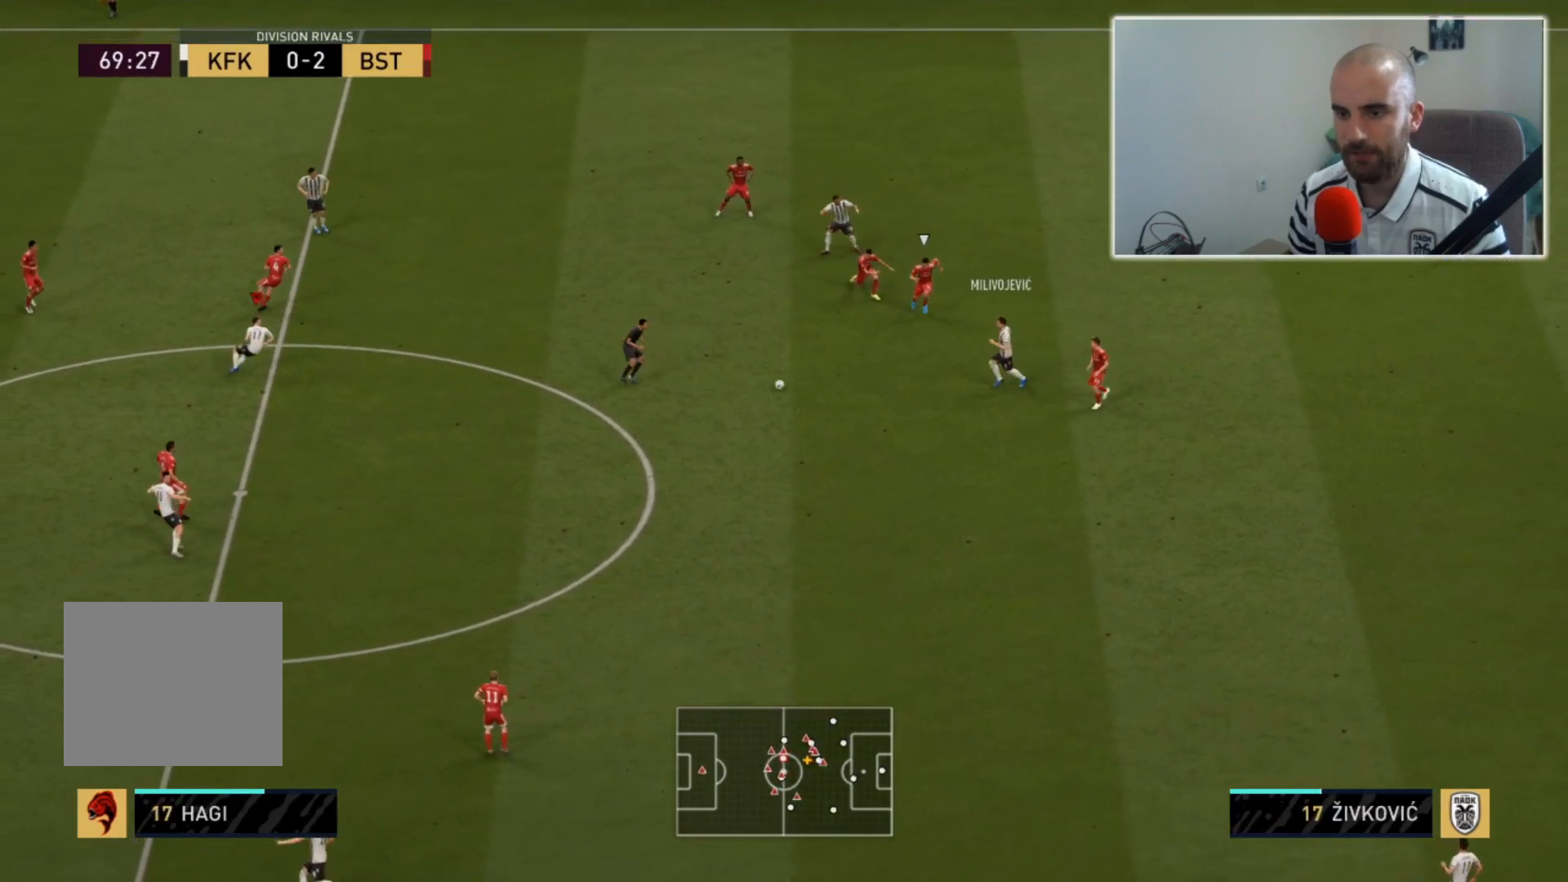
{"buttons": [], "left_stick": "down", "right_stick": "center", "events": [[67, "left_stick", "down-left"], [267, "left_stick", "down"]]}
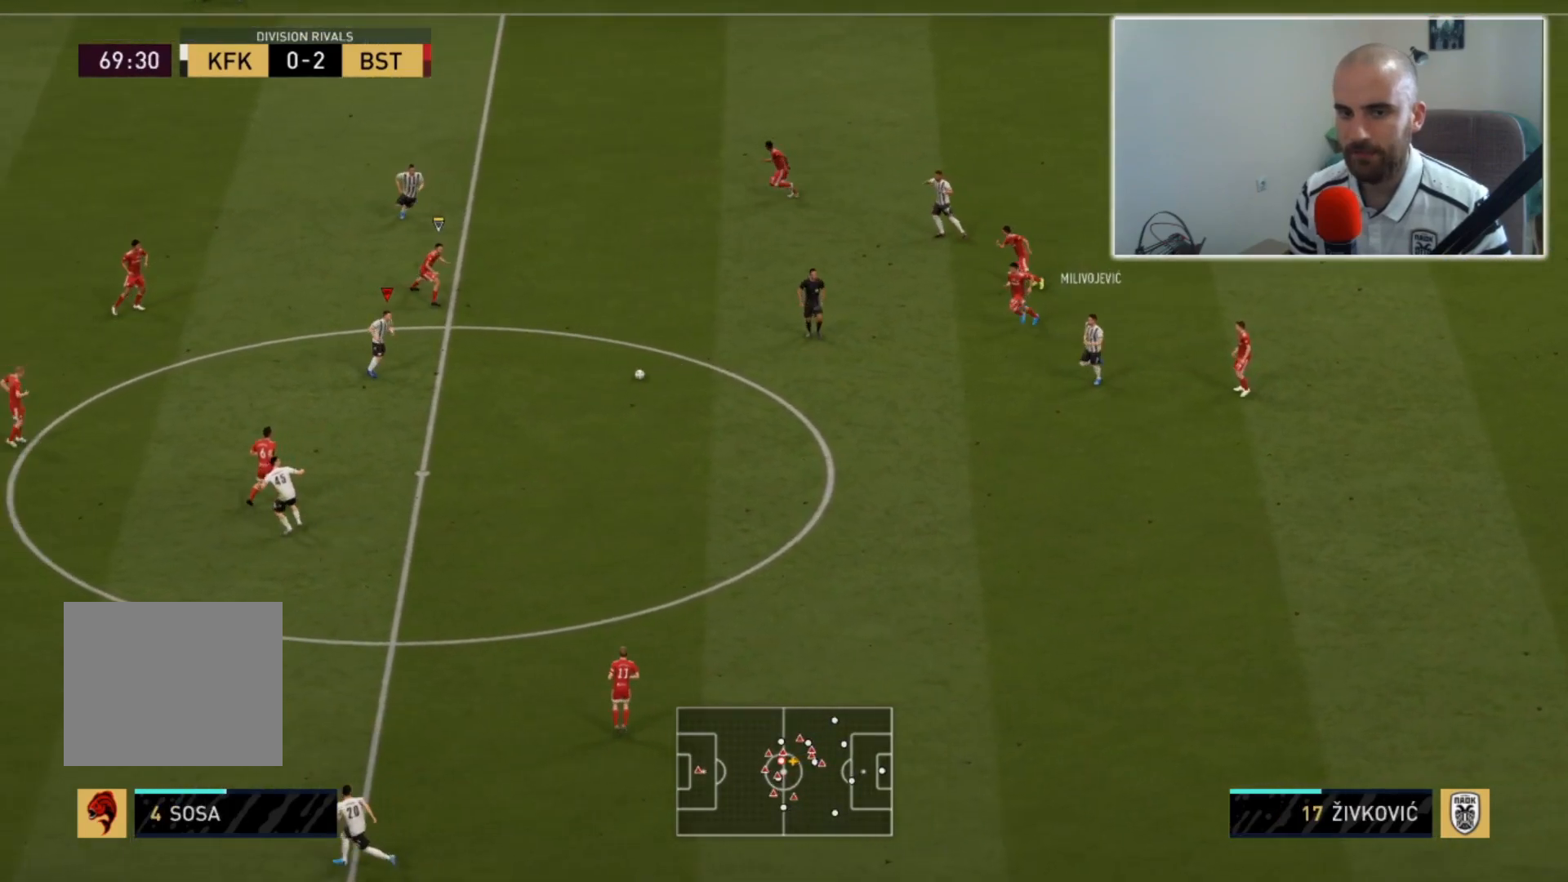
{"buttons": [], "left_stick": "down-left", "right_stick": "center", "events": [[100, "left_stick", "down-left"]]}